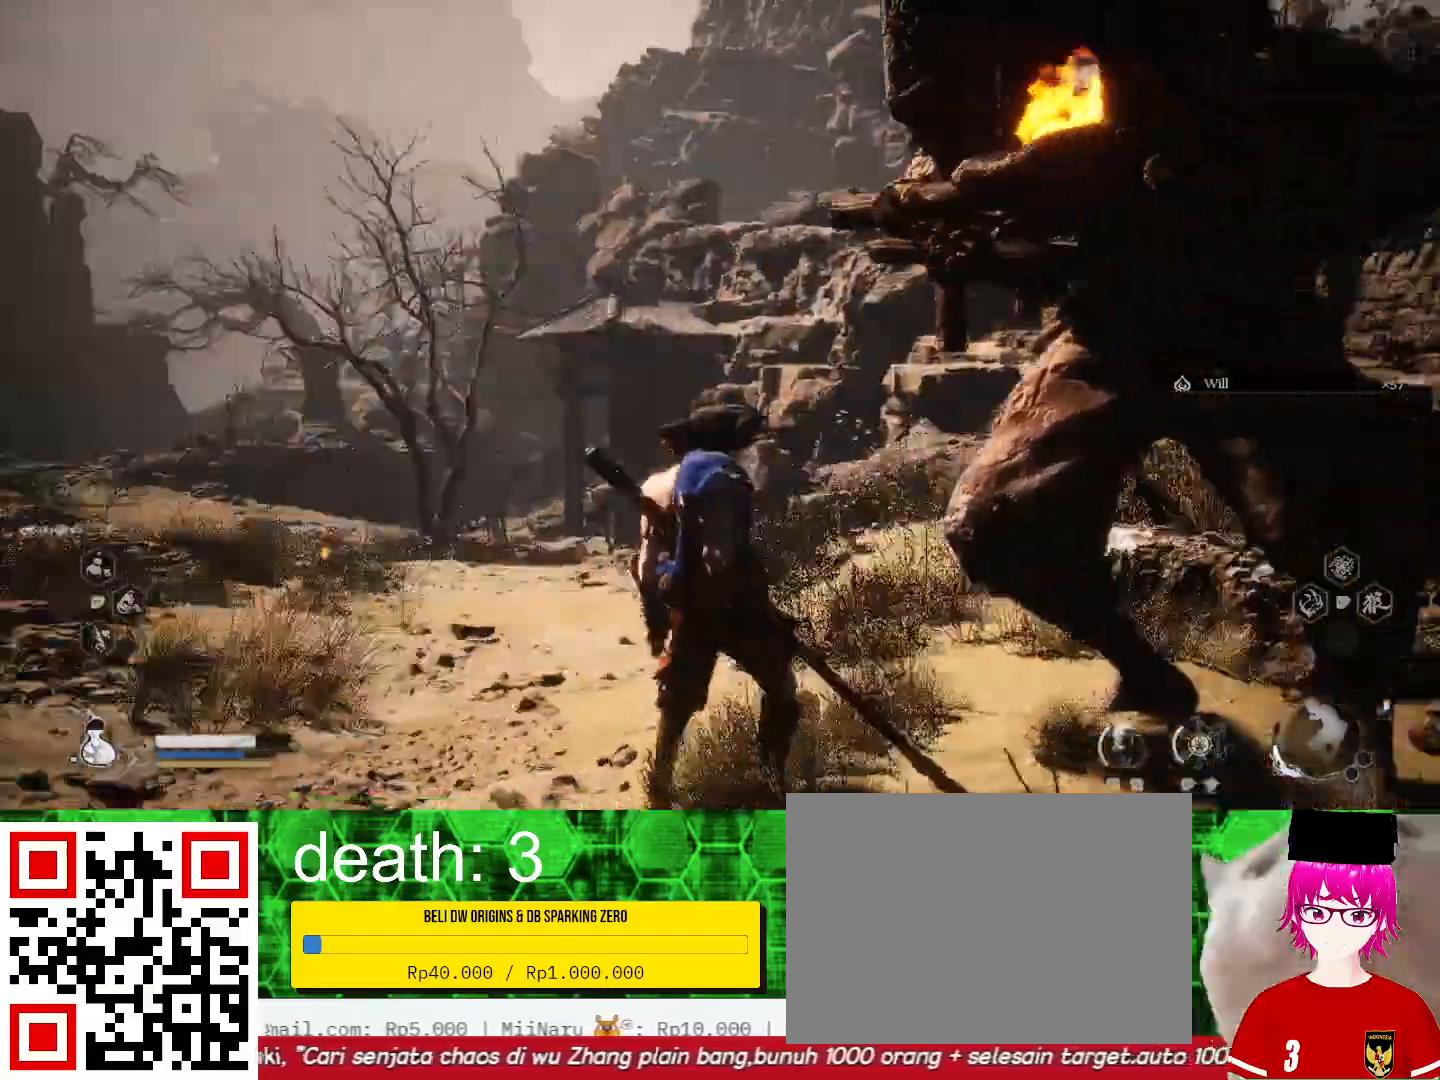
Gameplay with a controller (PlayStation layout); each line is a JSON object with the inputs held at the frame after it. "events" lists button and stick changes between this image and that frame as [ms after this image, input, new state], when the widget could be followed in between. Not read: R1.
{"buttons": [], "left_stick": "center", "right_stick": "left", "events": []}
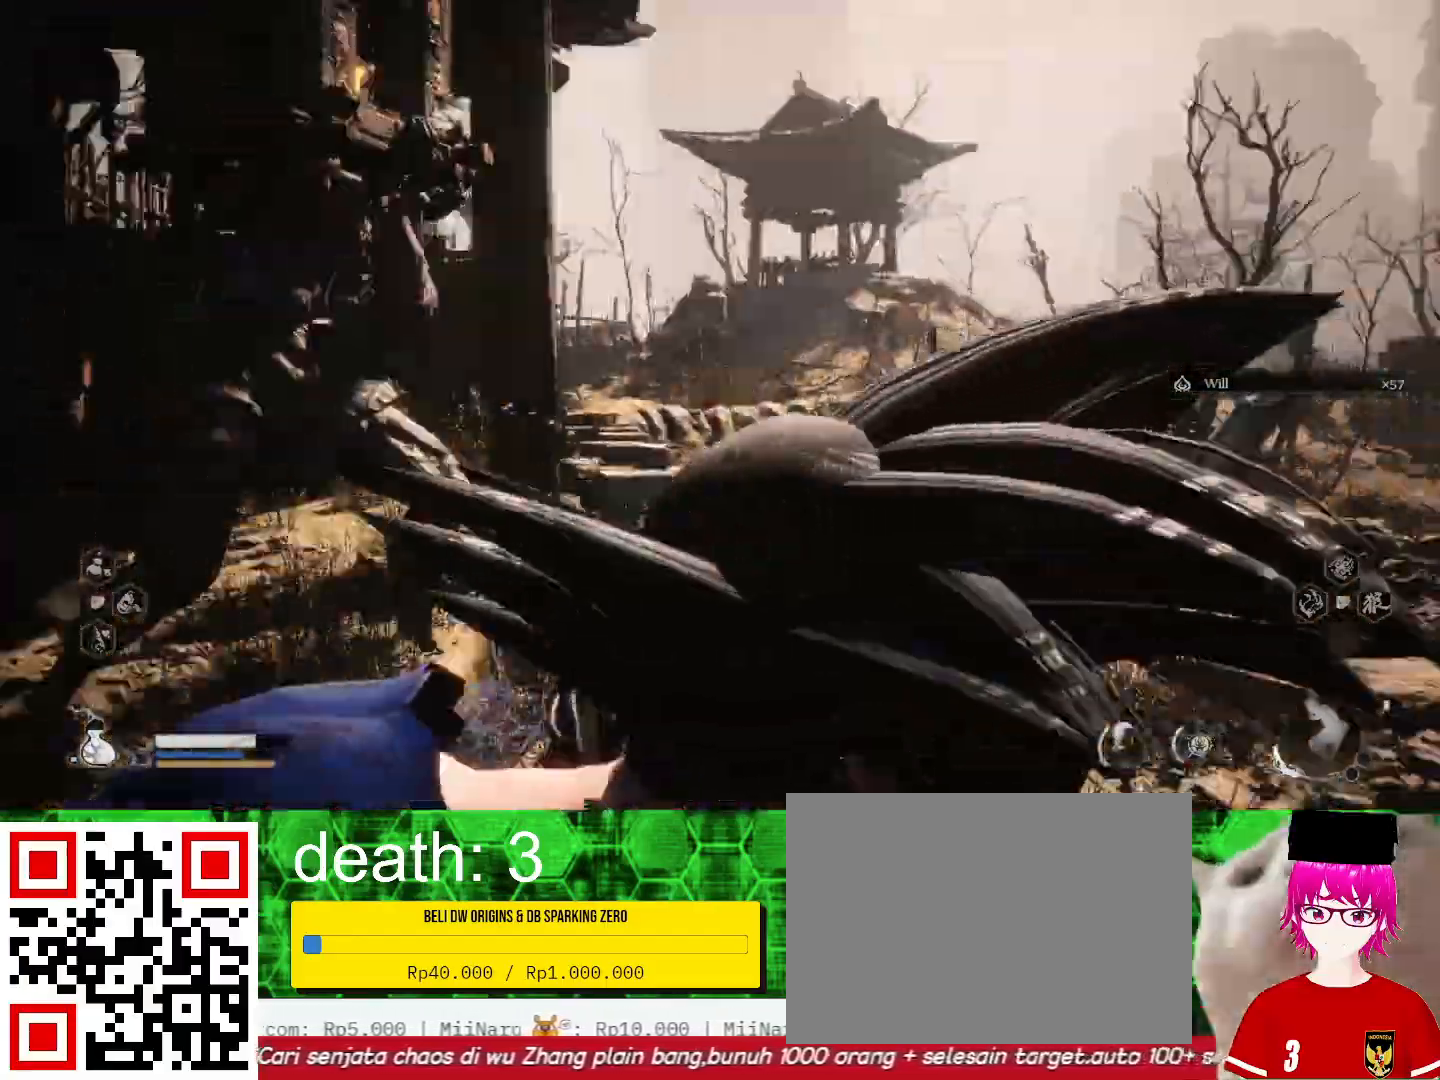
{"buttons": [], "left_stick": "center", "right_stick": "center", "events": [[267, "right_stick", "center"]]}
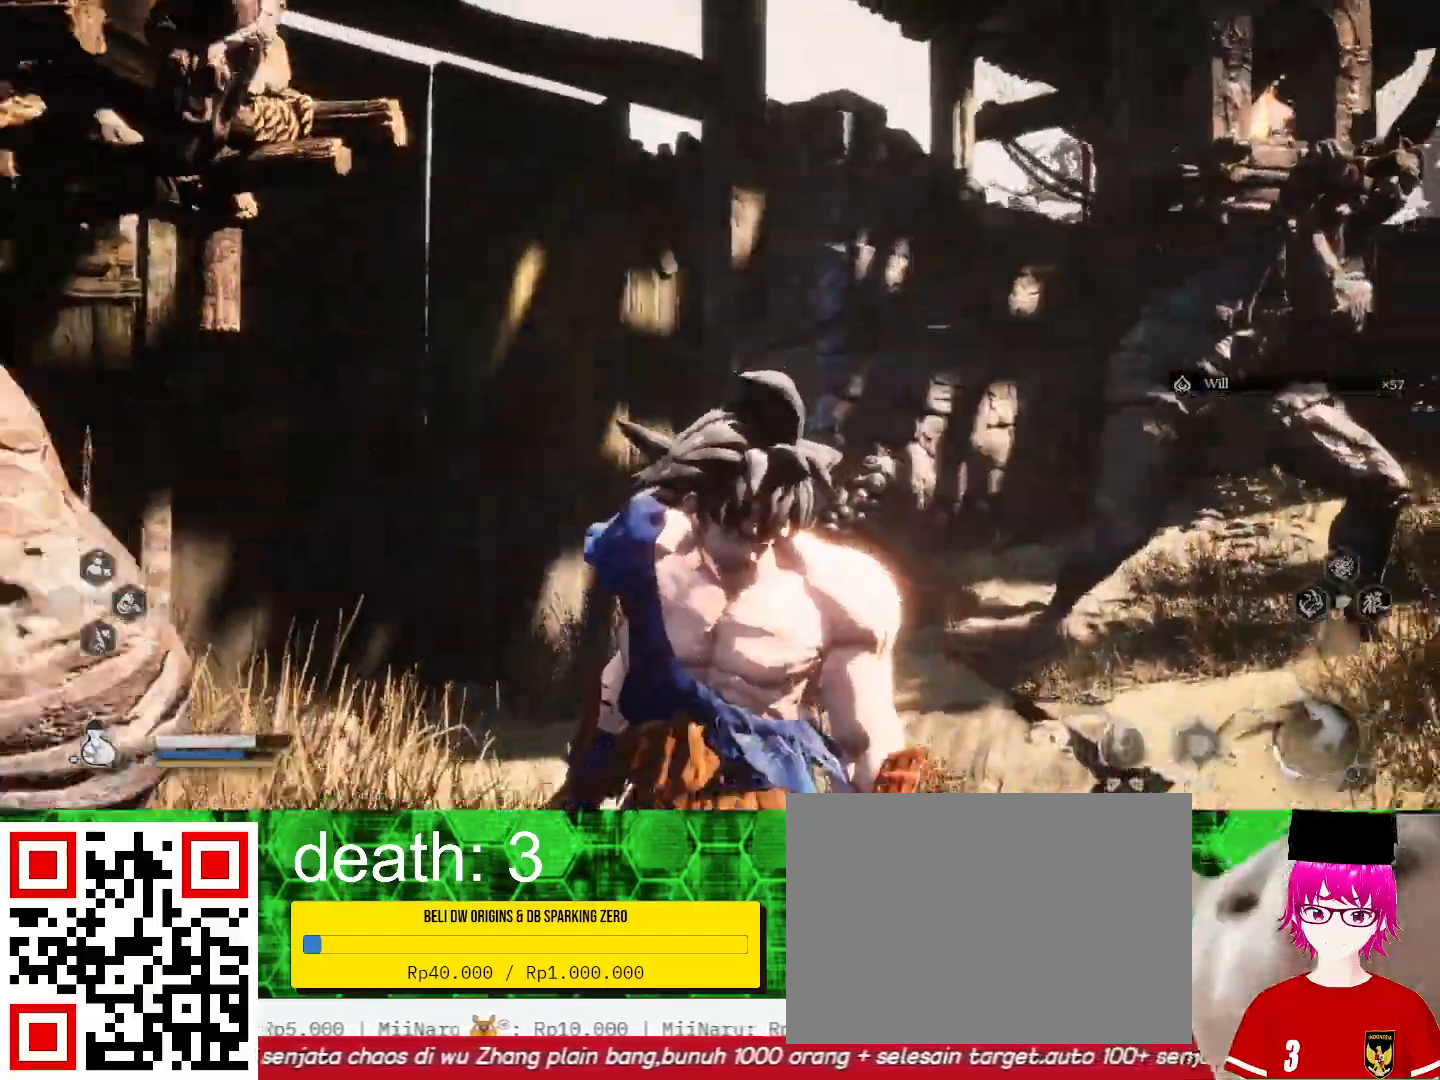
{"buttons": [], "left_stick": "center", "right_stick": "center", "events": []}
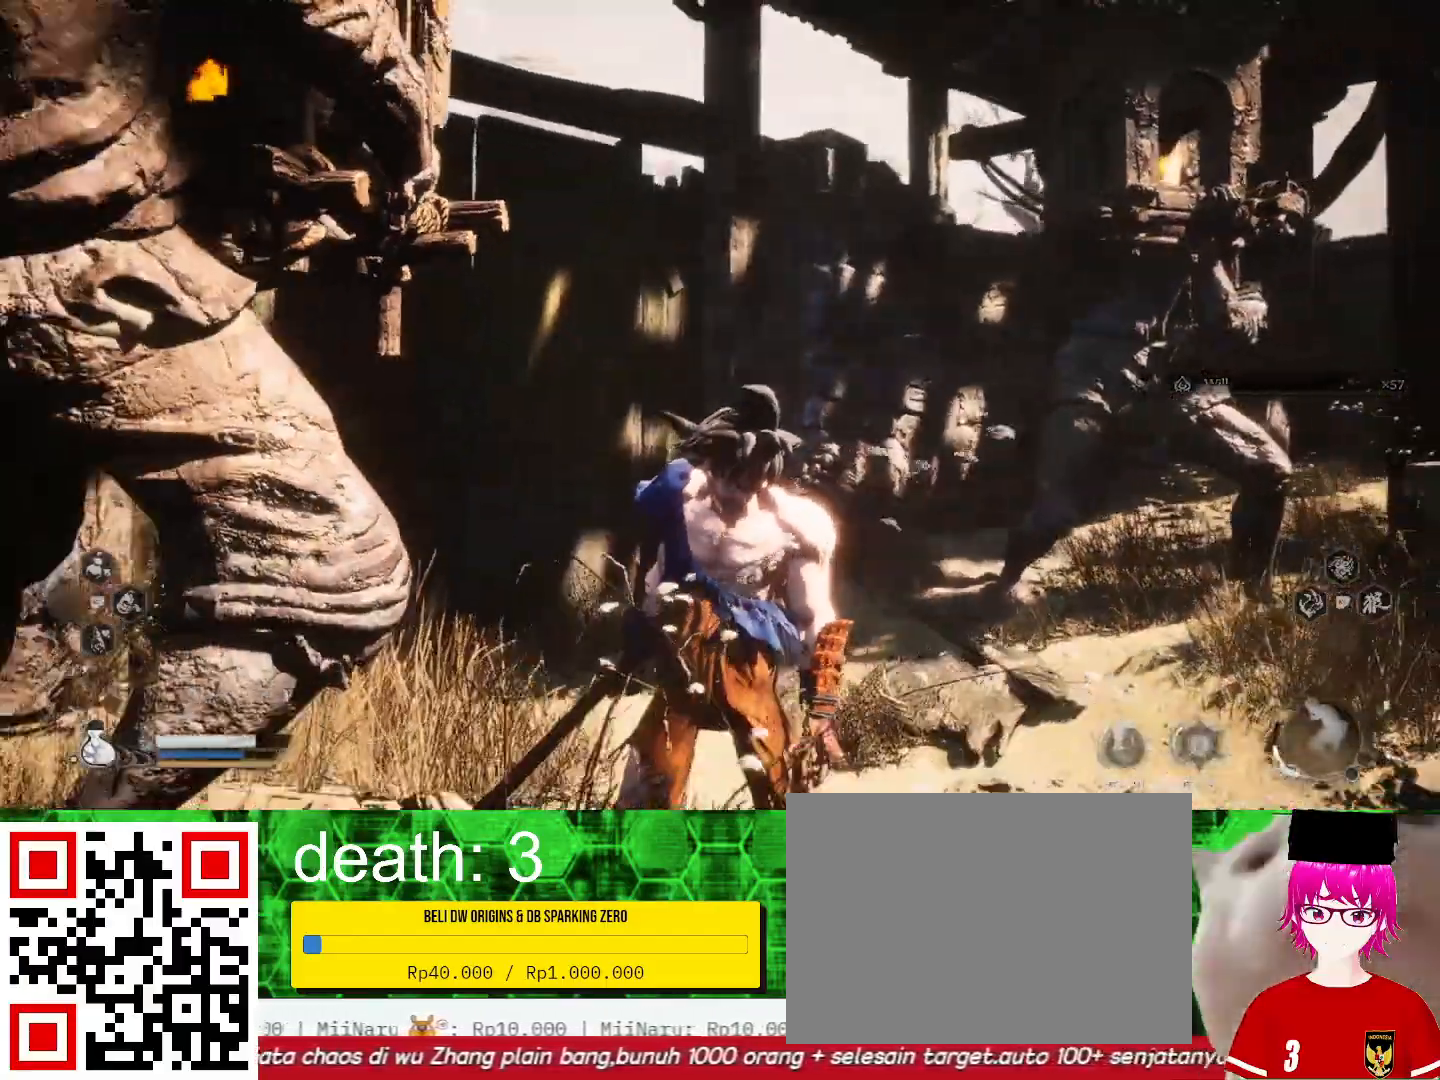
{"buttons": [], "left_stick": "right", "right_stick": "down-right", "events": [[367, "left_stick", "right"], [400, "right_stick", "down-right"]]}
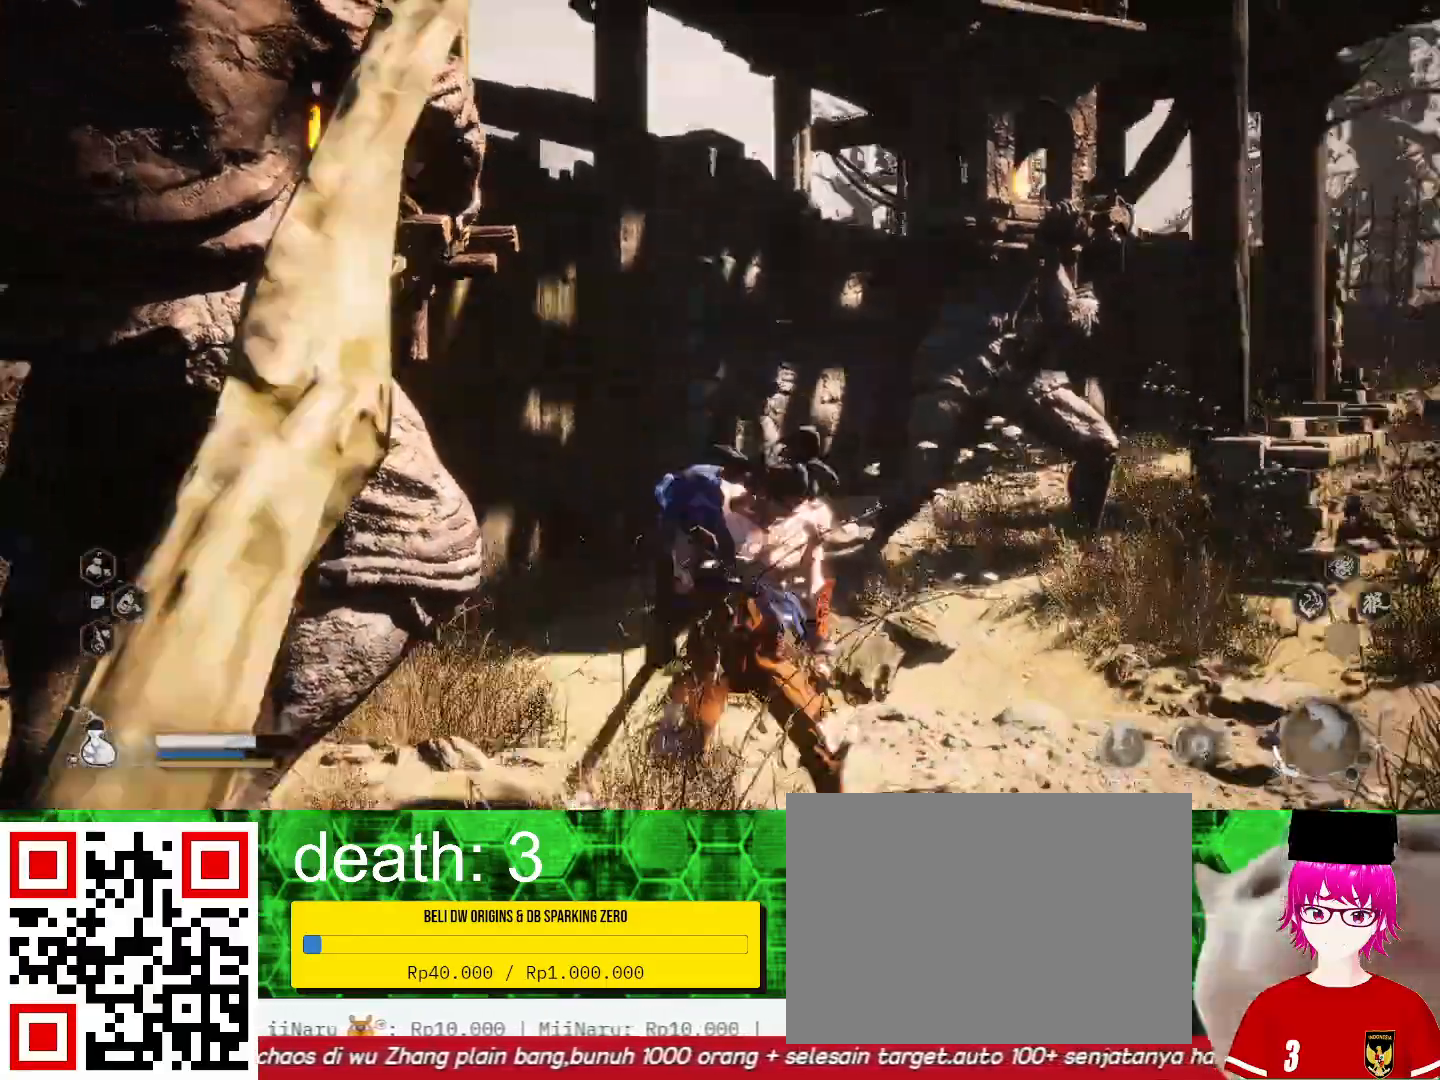
{"buttons": [], "left_stick": "center", "right_stick": "center", "events": [[33, "right_stick", "center"], [100, "left_stick", "up-right"], [200, "left_stick", "center"]]}
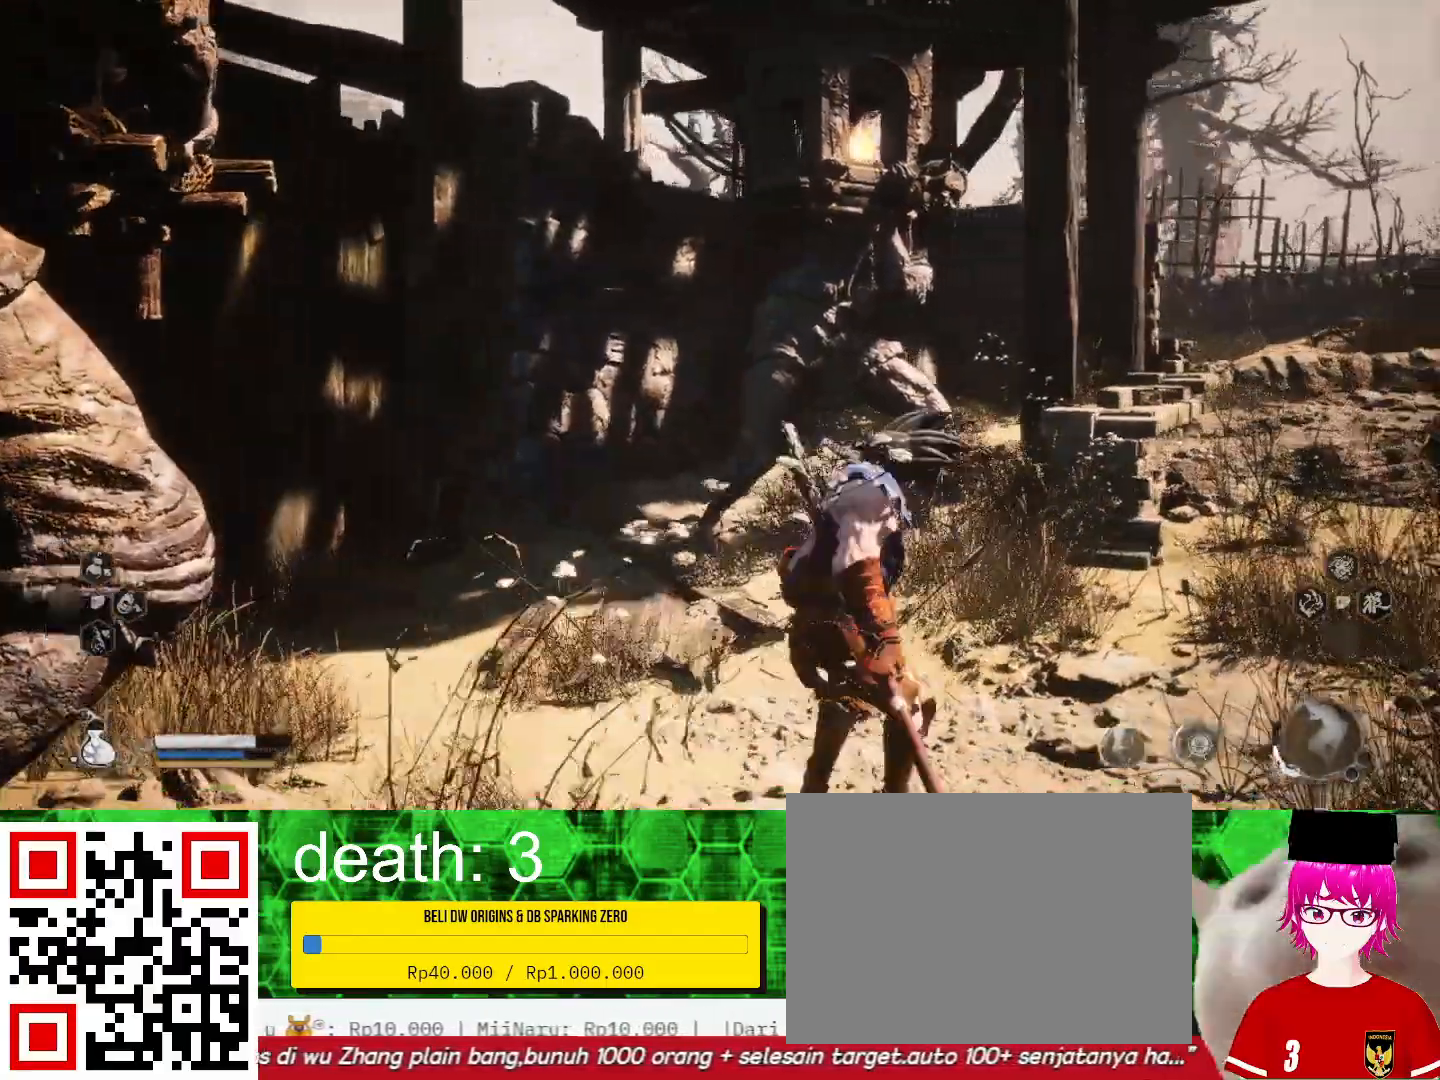
{"buttons": [], "left_stick": "up-left", "right_stick": "center", "events": [[33, "right_stick", "right"], [267, "right_stick", "center"], [467, "left_stick", "up-left"]]}
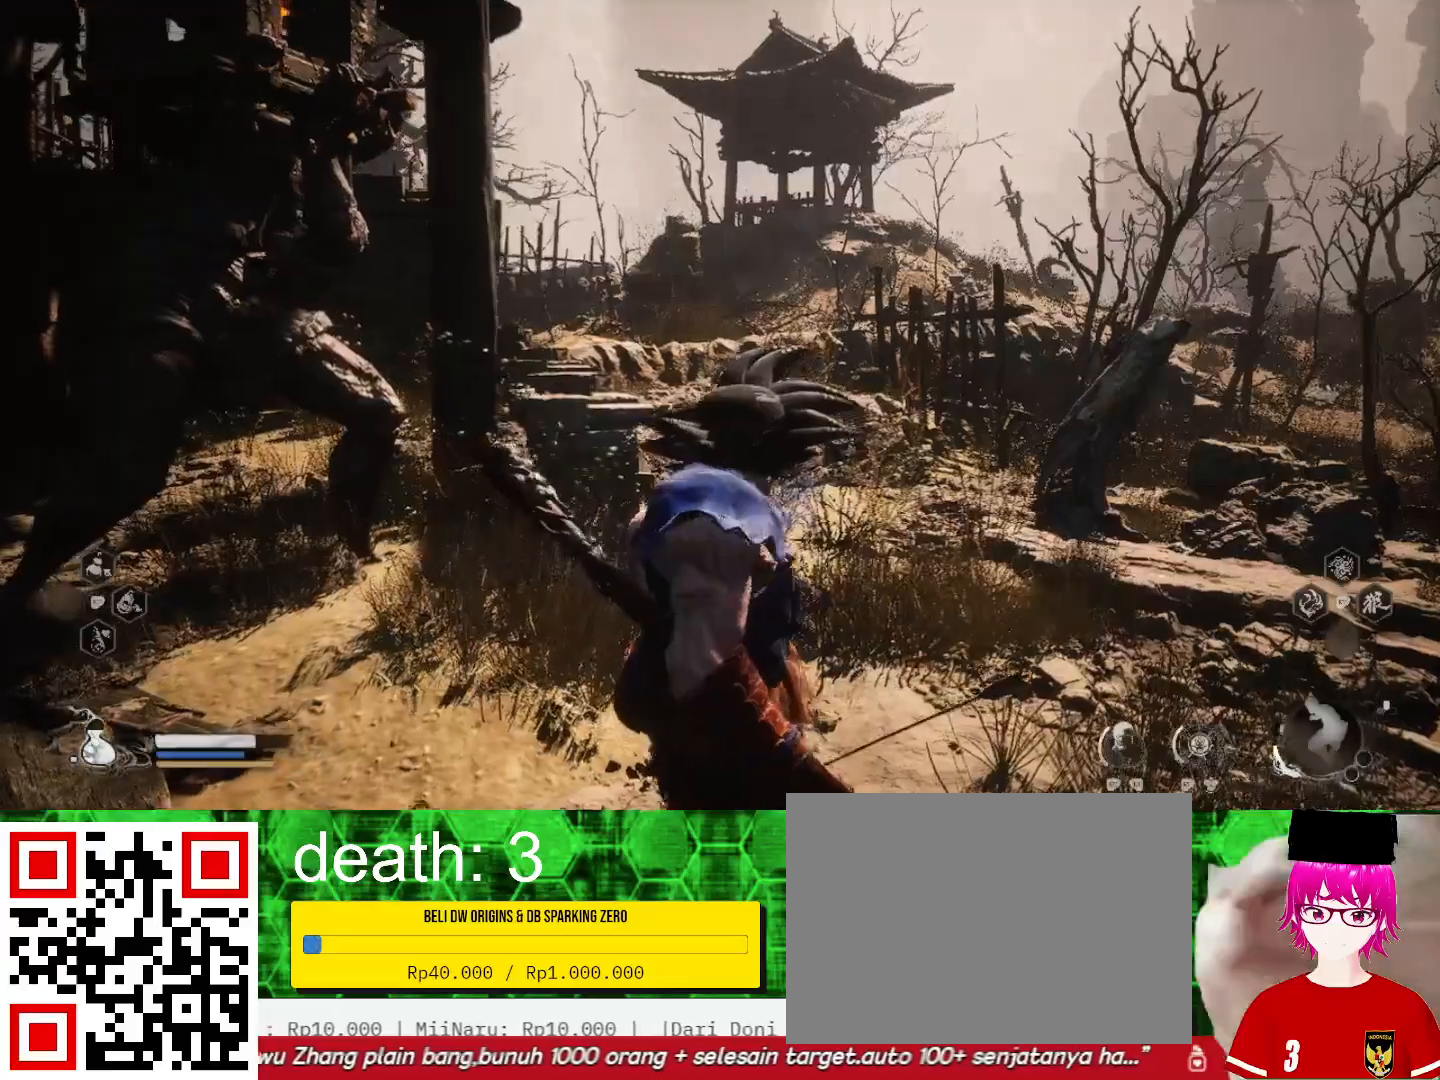
{"buttons": [], "left_stick": "center", "right_stick": "center", "events": [[33, "left_stick", "left"], [233, "left_stick", "center"]]}
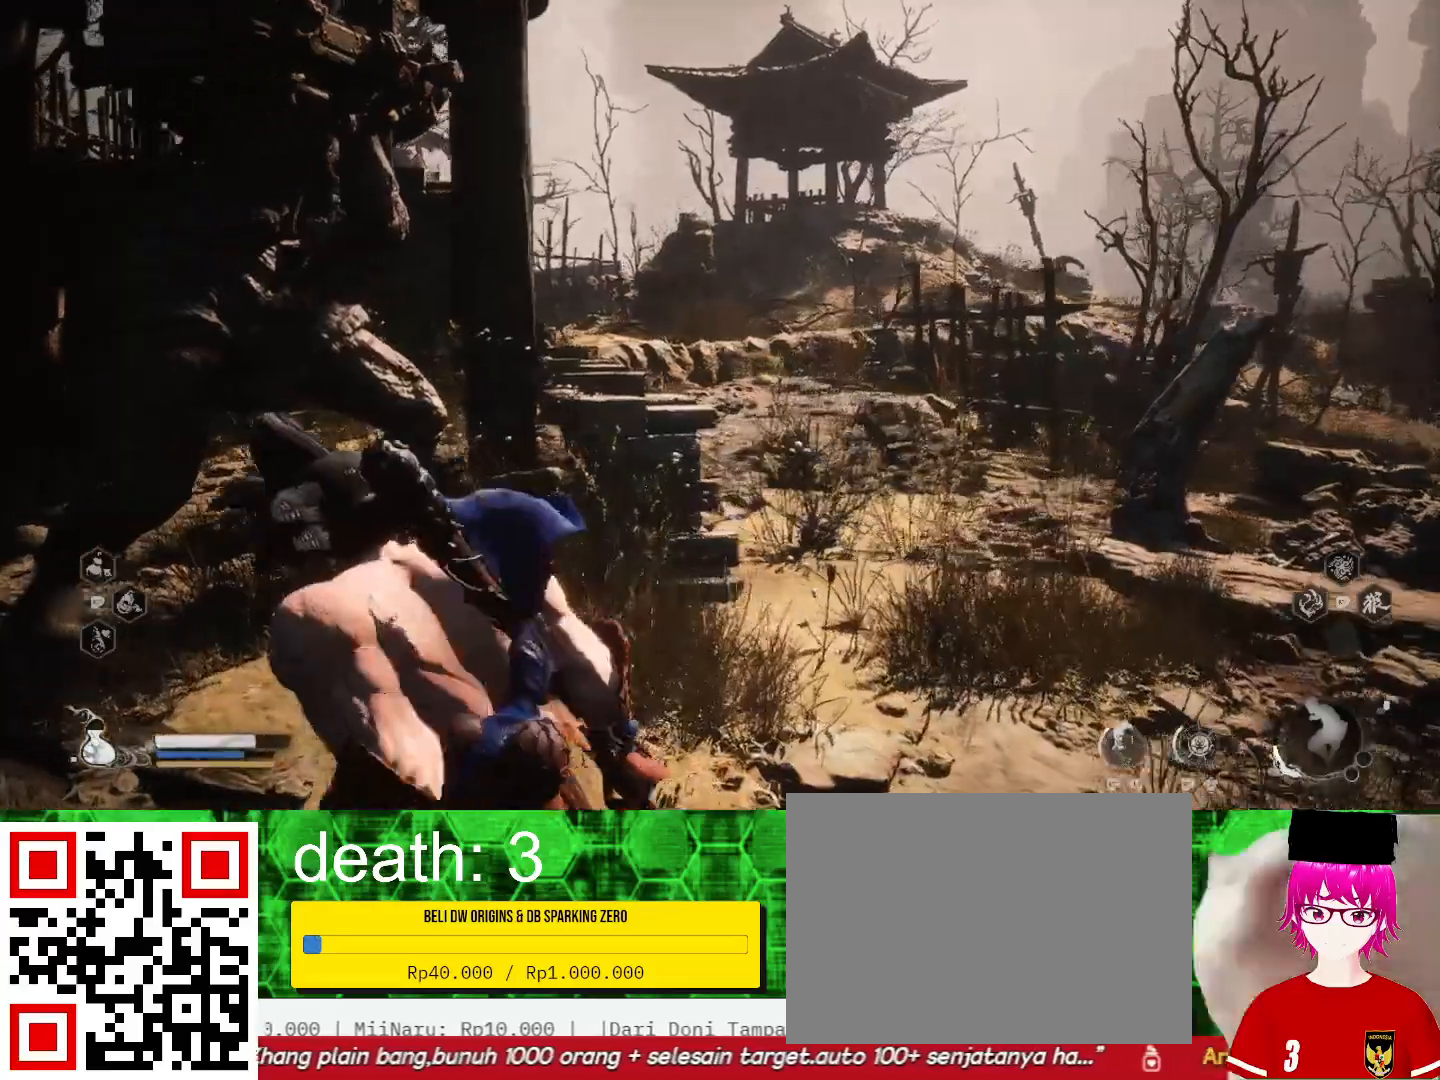
{"buttons": [], "left_stick": "center", "right_stick": "center", "events": []}
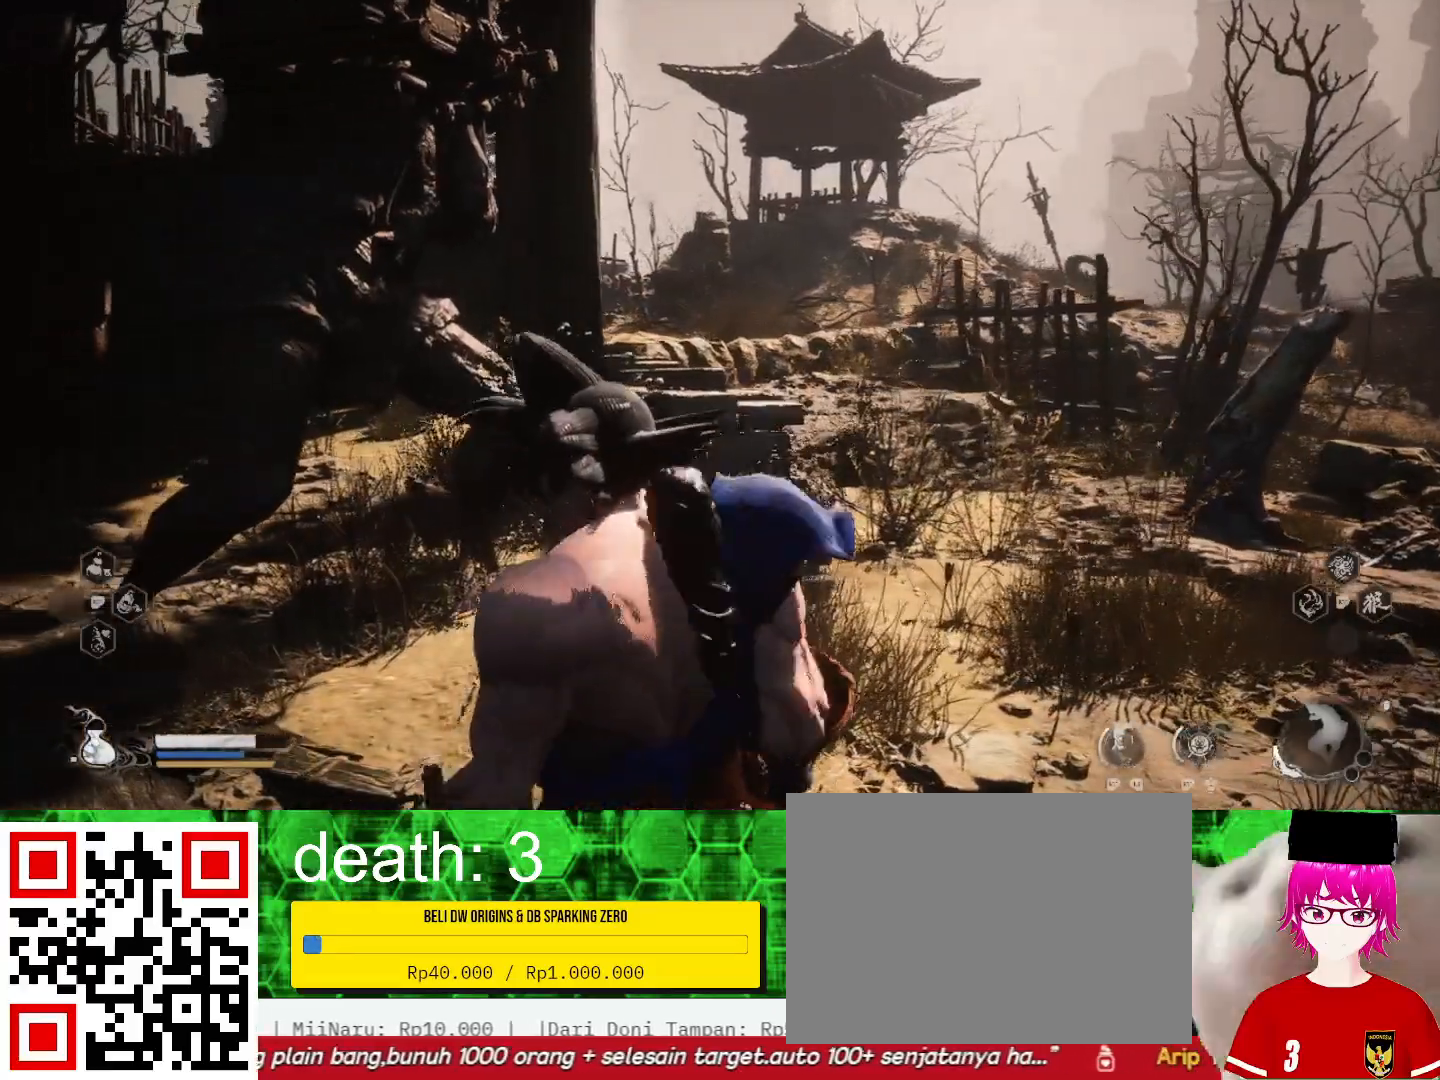
{"buttons": [], "left_stick": "center", "right_stick": "center", "events": []}
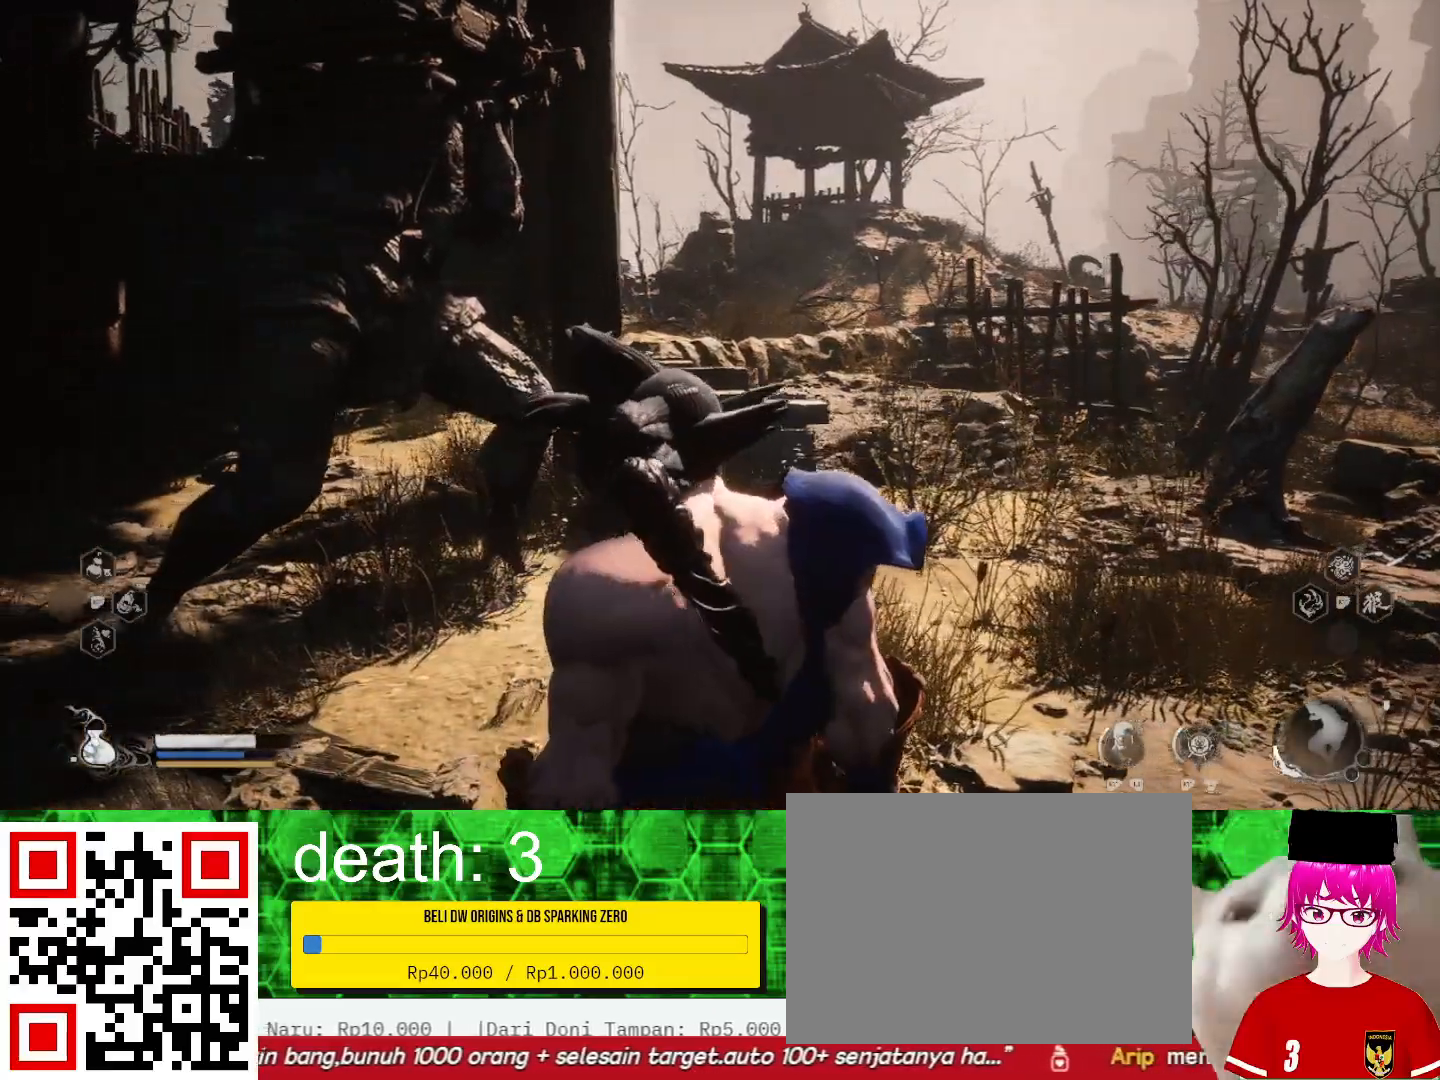
{"buttons": [], "left_stick": "center", "right_stick": "center", "events": []}
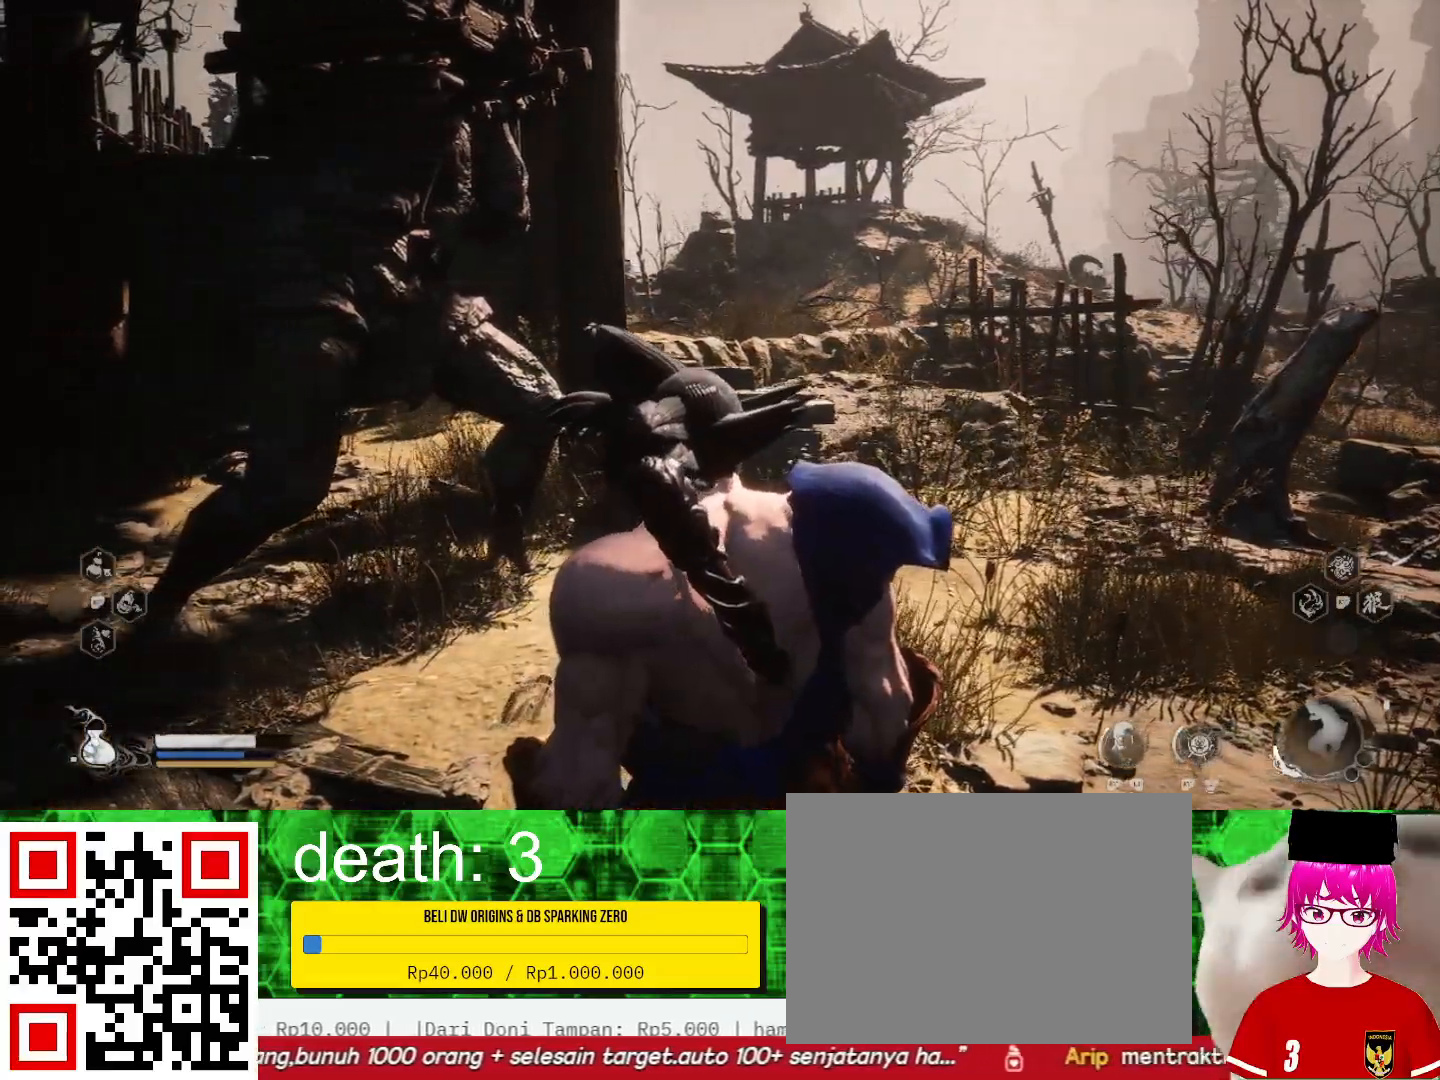
{"buttons": ["R2"], "left_stick": "center", "right_stick": "center", "events": [[233, "R2", "down"]]}
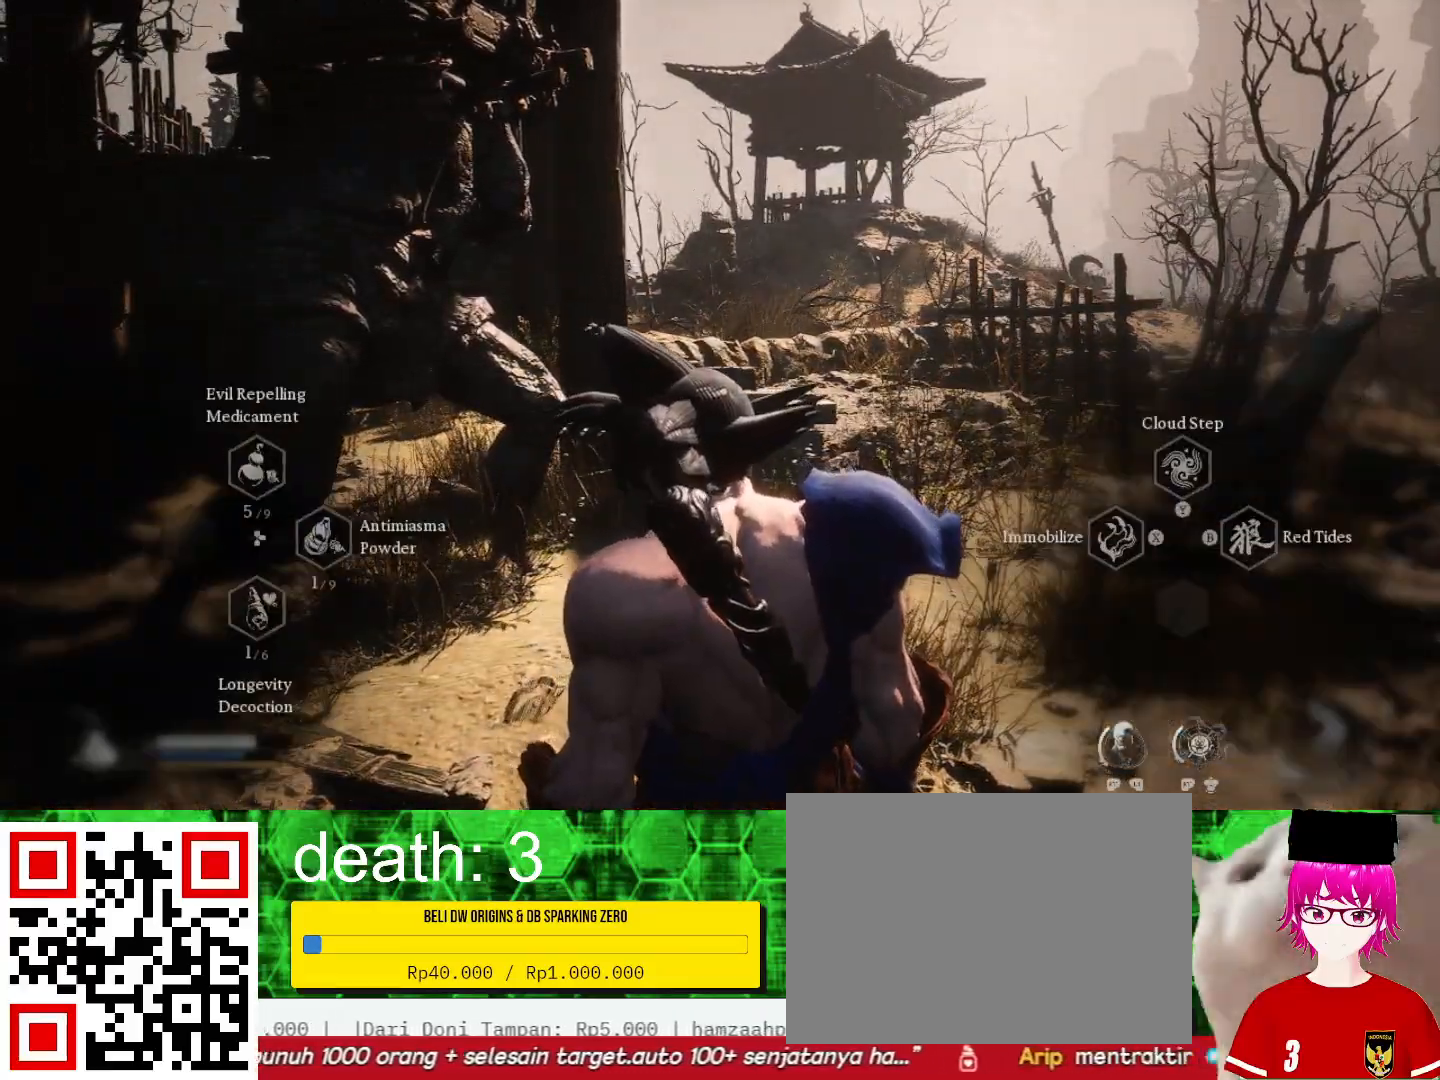
{"buttons": ["R2"], "left_stick": "center", "right_stick": "center", "events": [[400, "TRIANGLE", "down"], [500, "TRIANGLE", "up"]]}
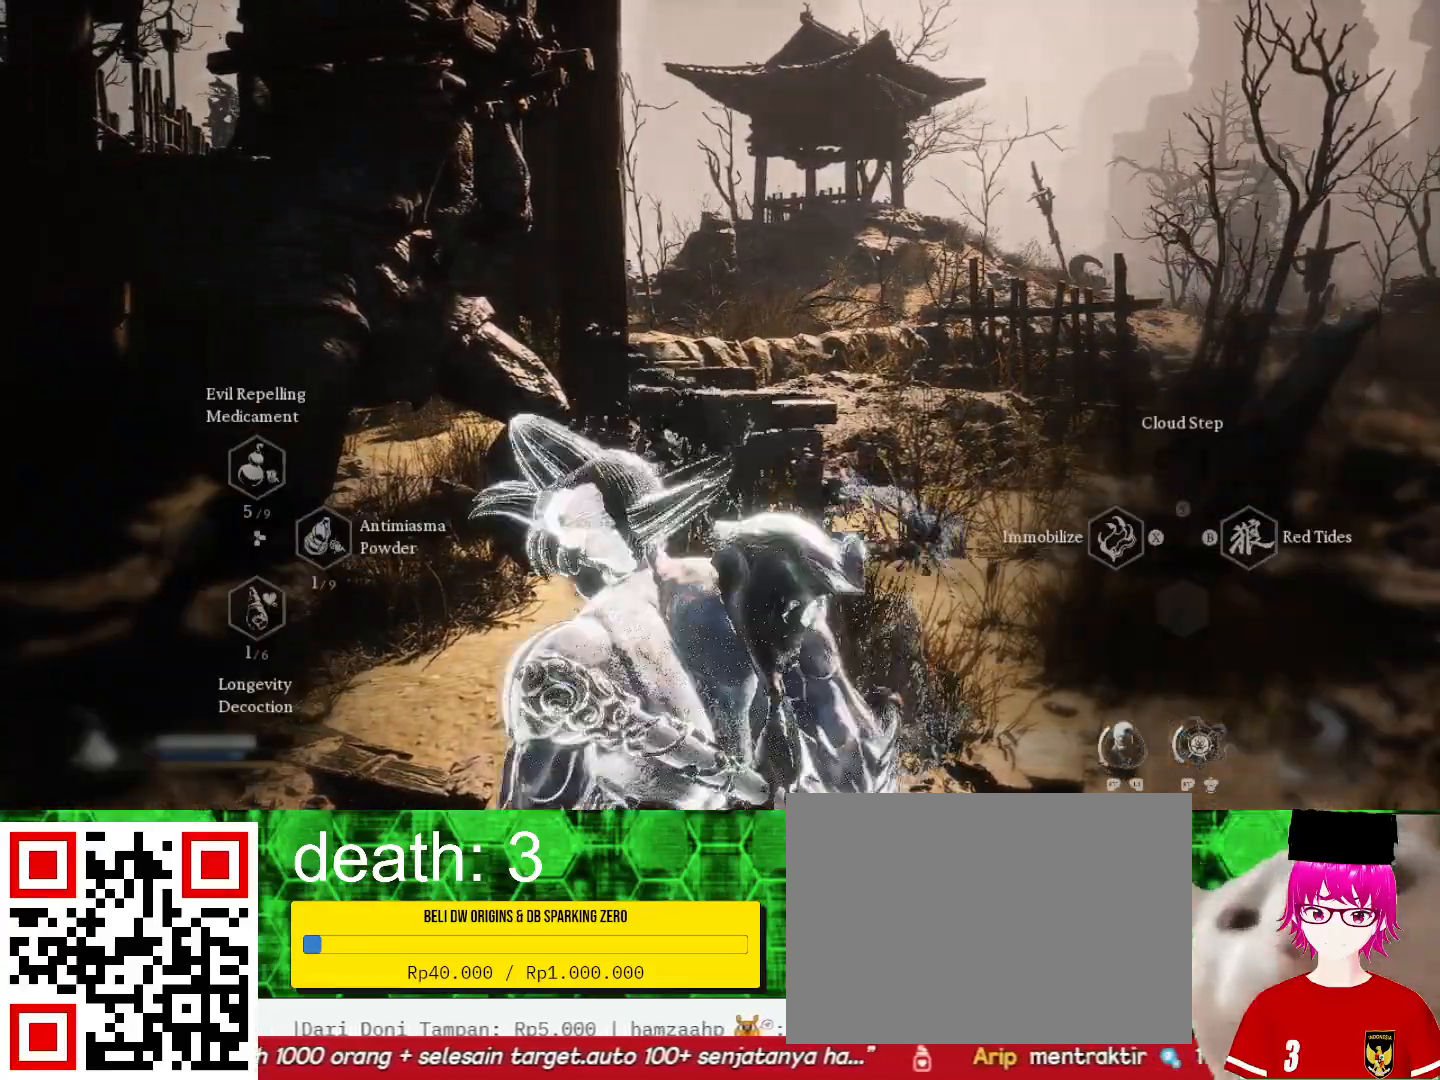
{"buttons": [], "left_stick": "right", "right_stick": "right", "events": [[100, "R2", "up"], [267, "right_stick", "right"], [300, "left_stick", "right"]]}
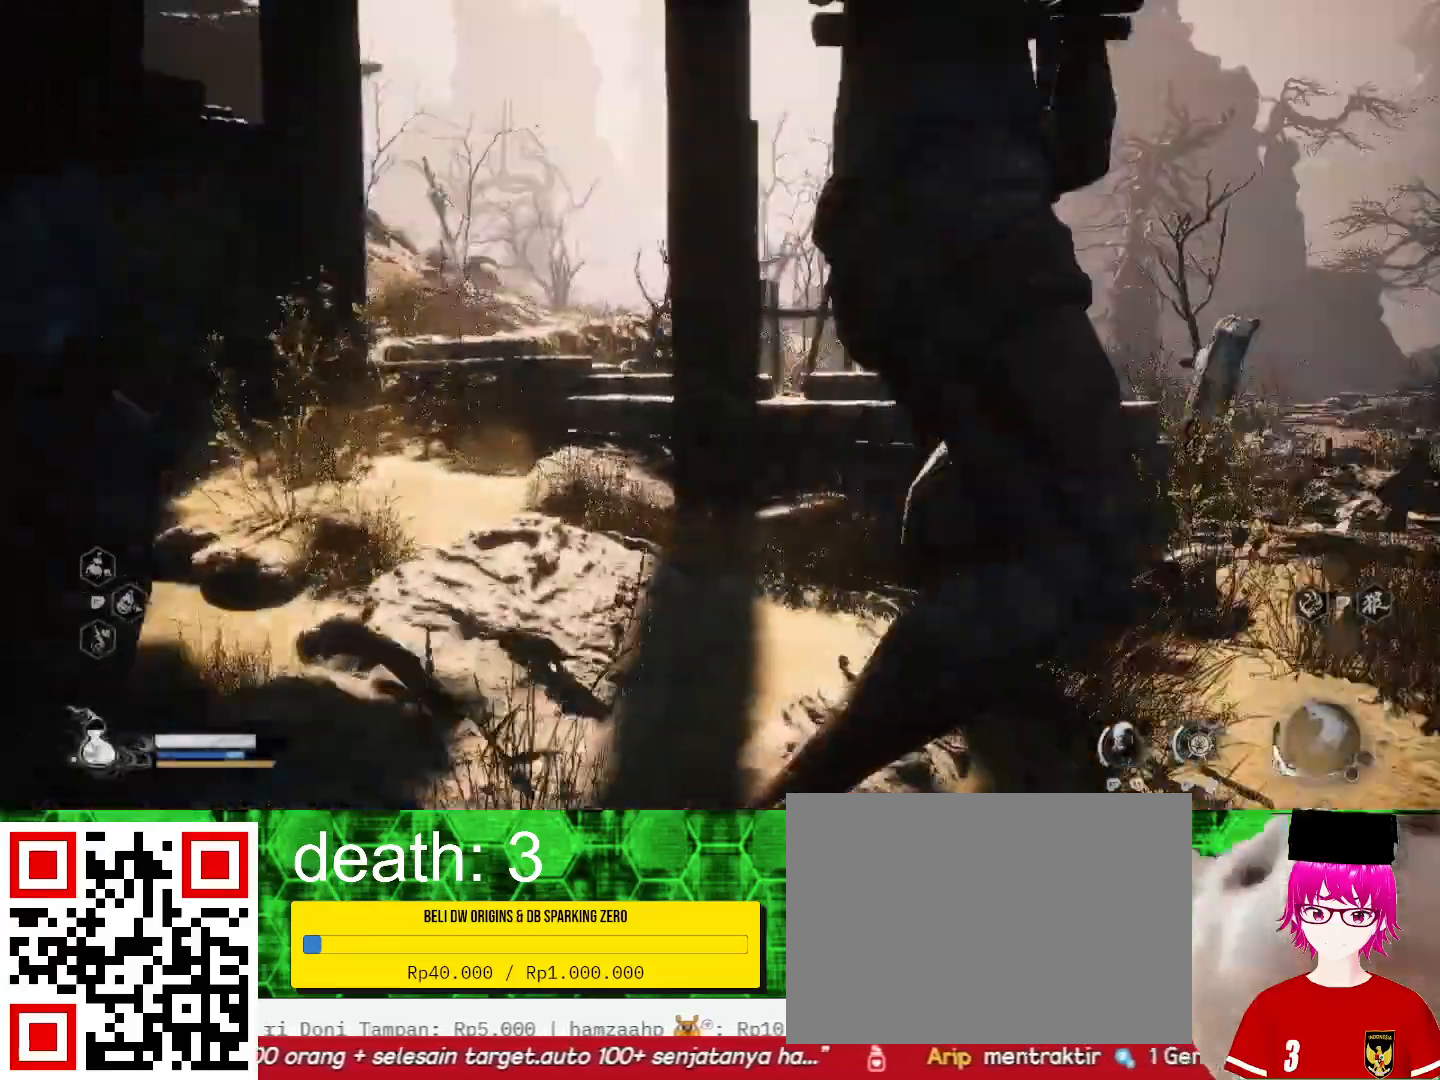
{"buttons": [], "left_stick": "up", "right_stick": "center", "events": [[333, "left_stick", "up"], [367, "right_stick", "center"]]}
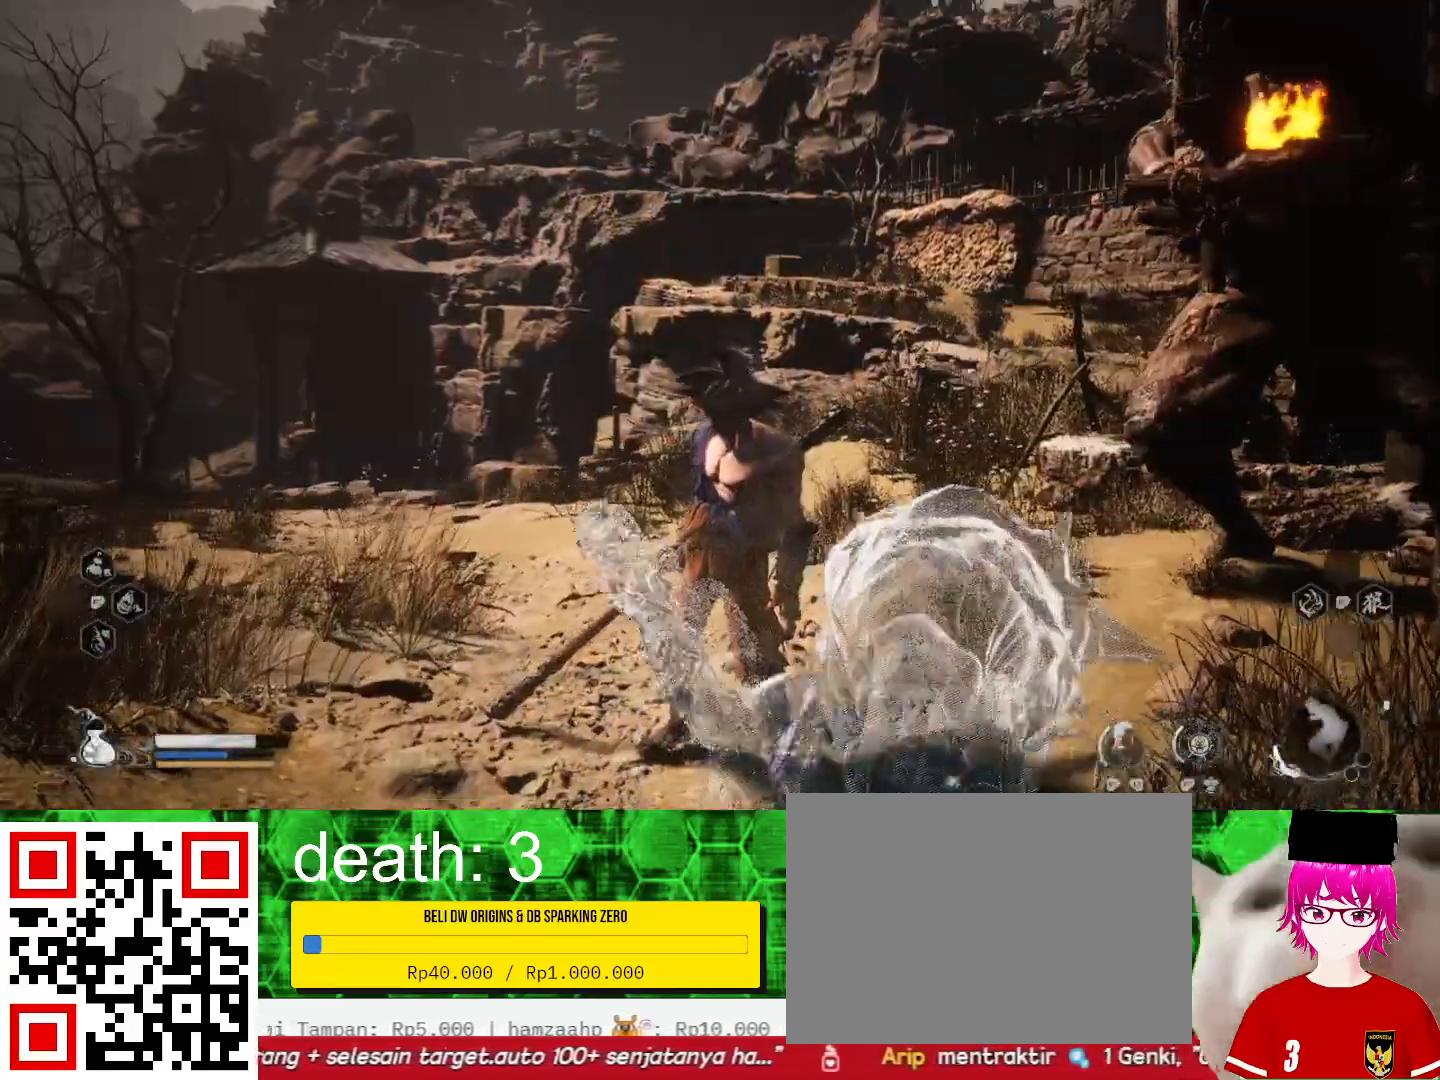
{"buttons": [], "left_stick": "up", "right_stick": "right", "events": [[400, "right_stick", "right"]]}
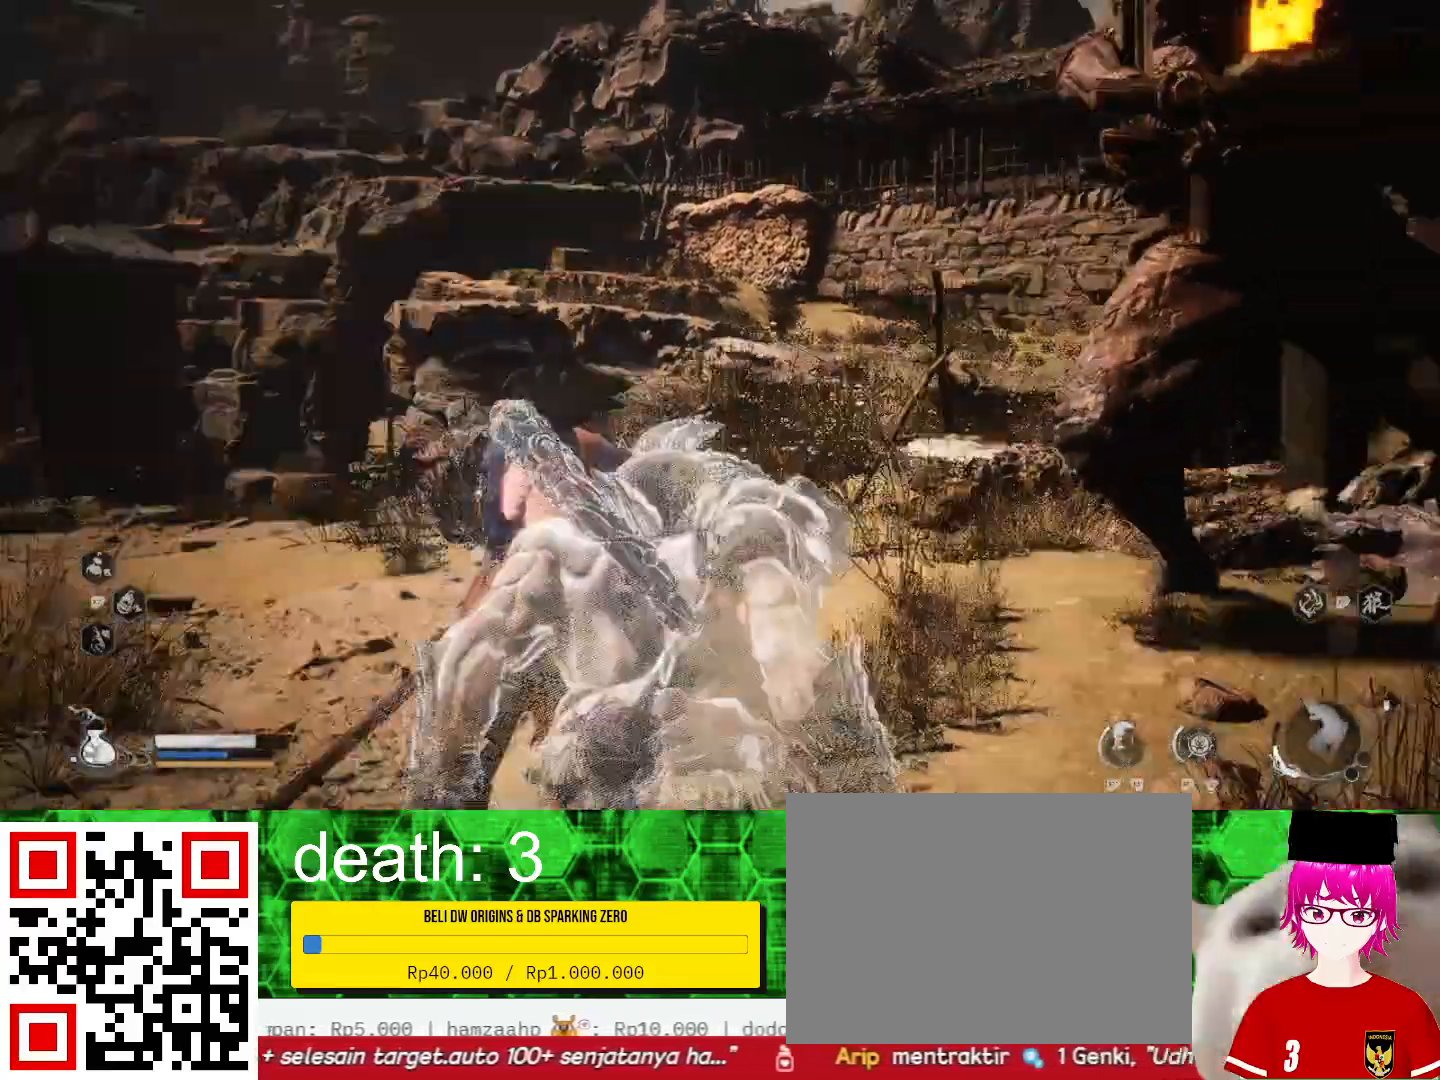
{"buttons": [], "left_stick": "up", "right_stick": "center", "events": [[100, "right_stick", "center"]]}
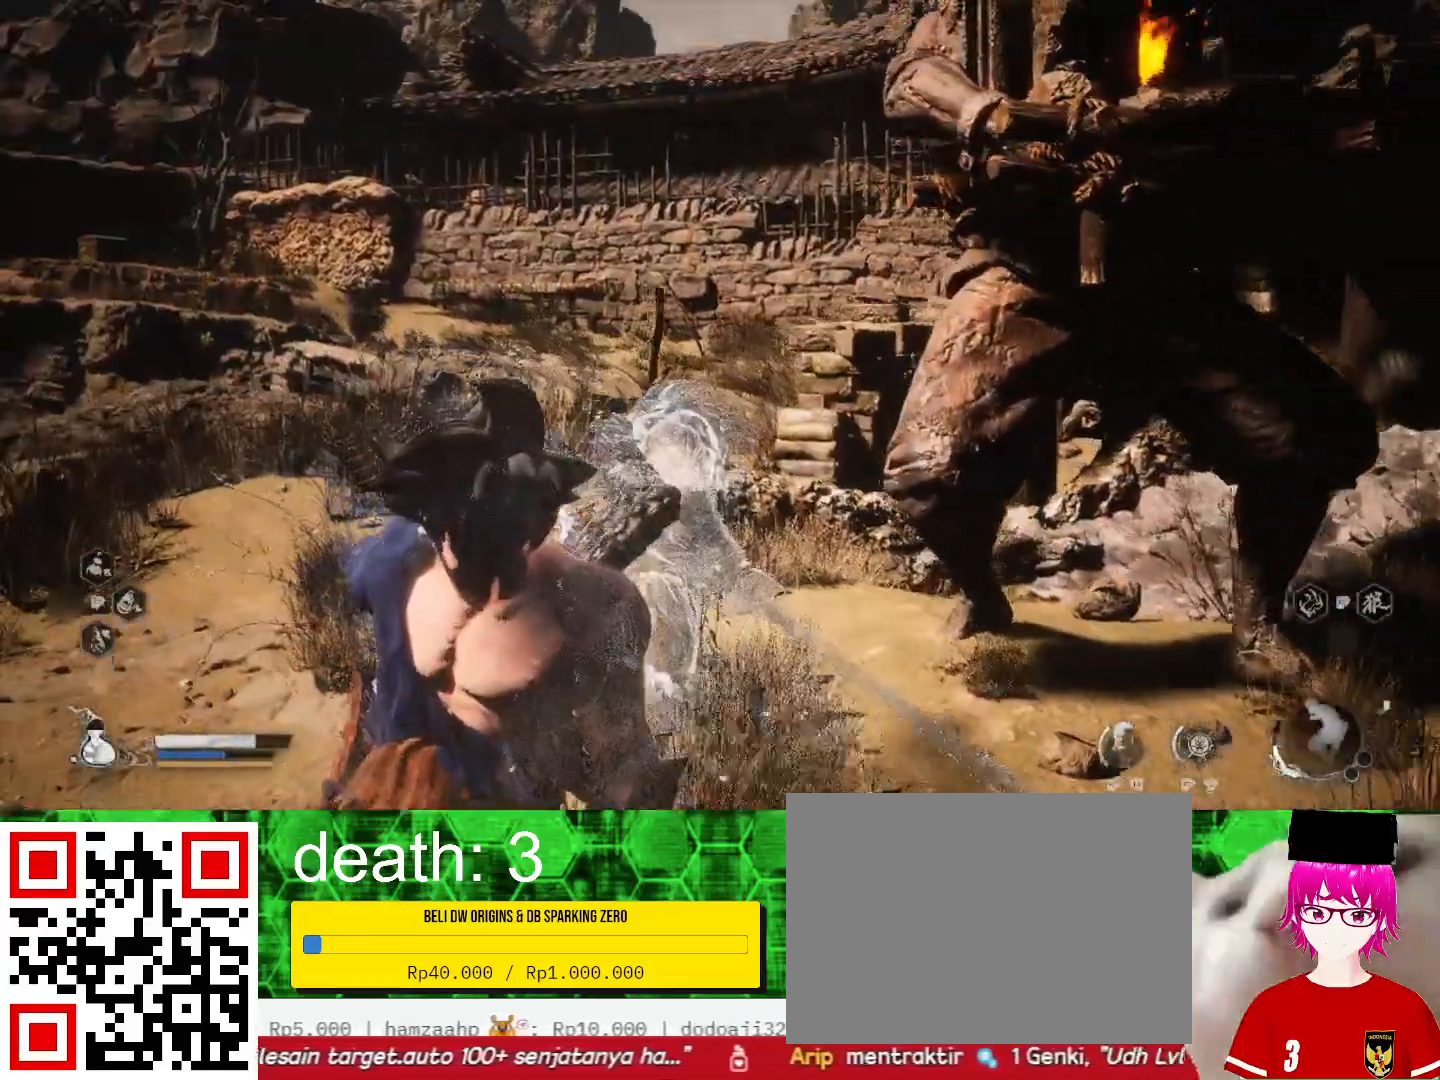
{"buttons": [], "left_stick": "up", "right_stick": "center", "events": []}
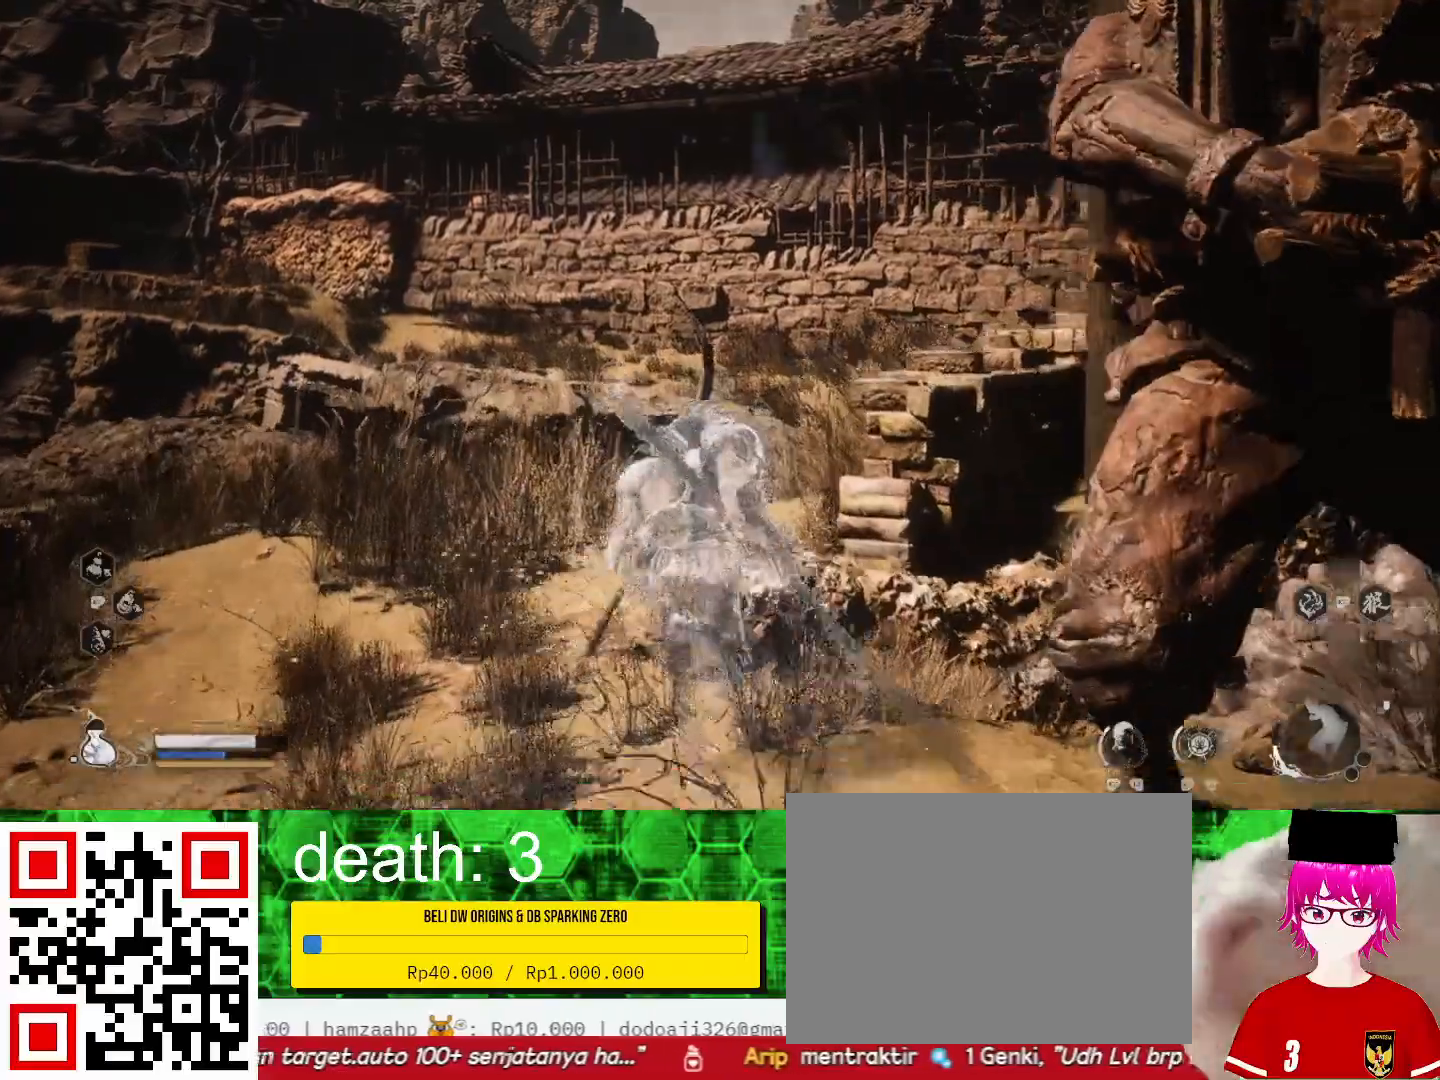
{"buttons": [], "left_stick": "up", "right_stick": "center", "events": []}
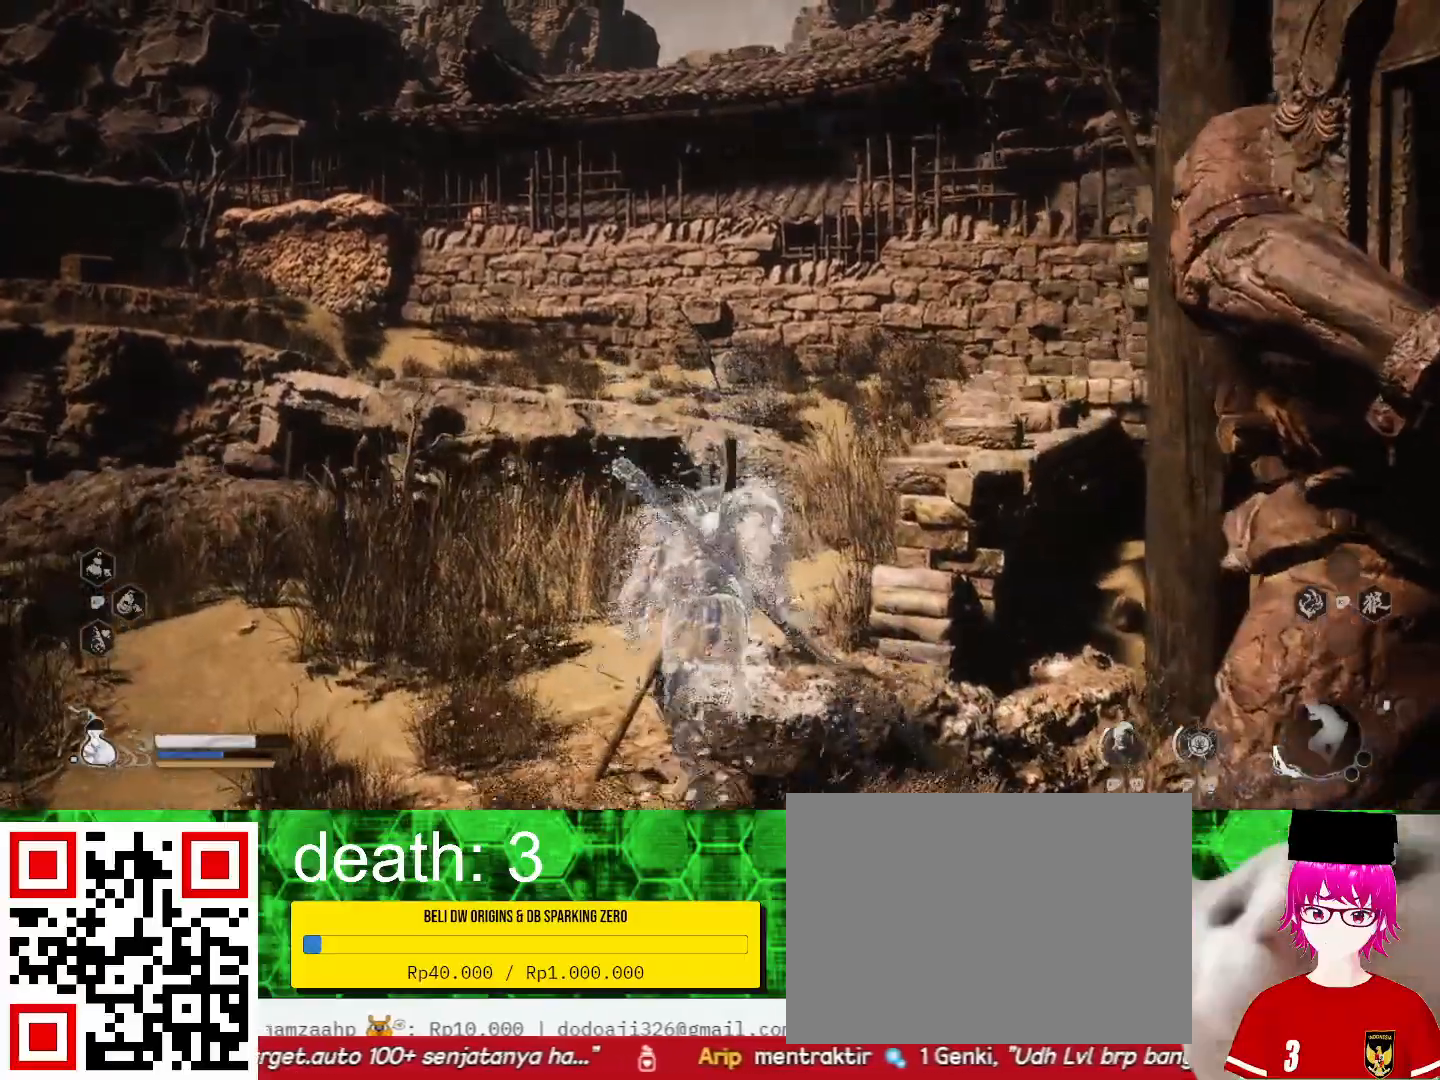
{"buttons": [], "left_stick": "up-left", "right_stick": "center", "events": [[333, "left_stick", "up-left"]]}
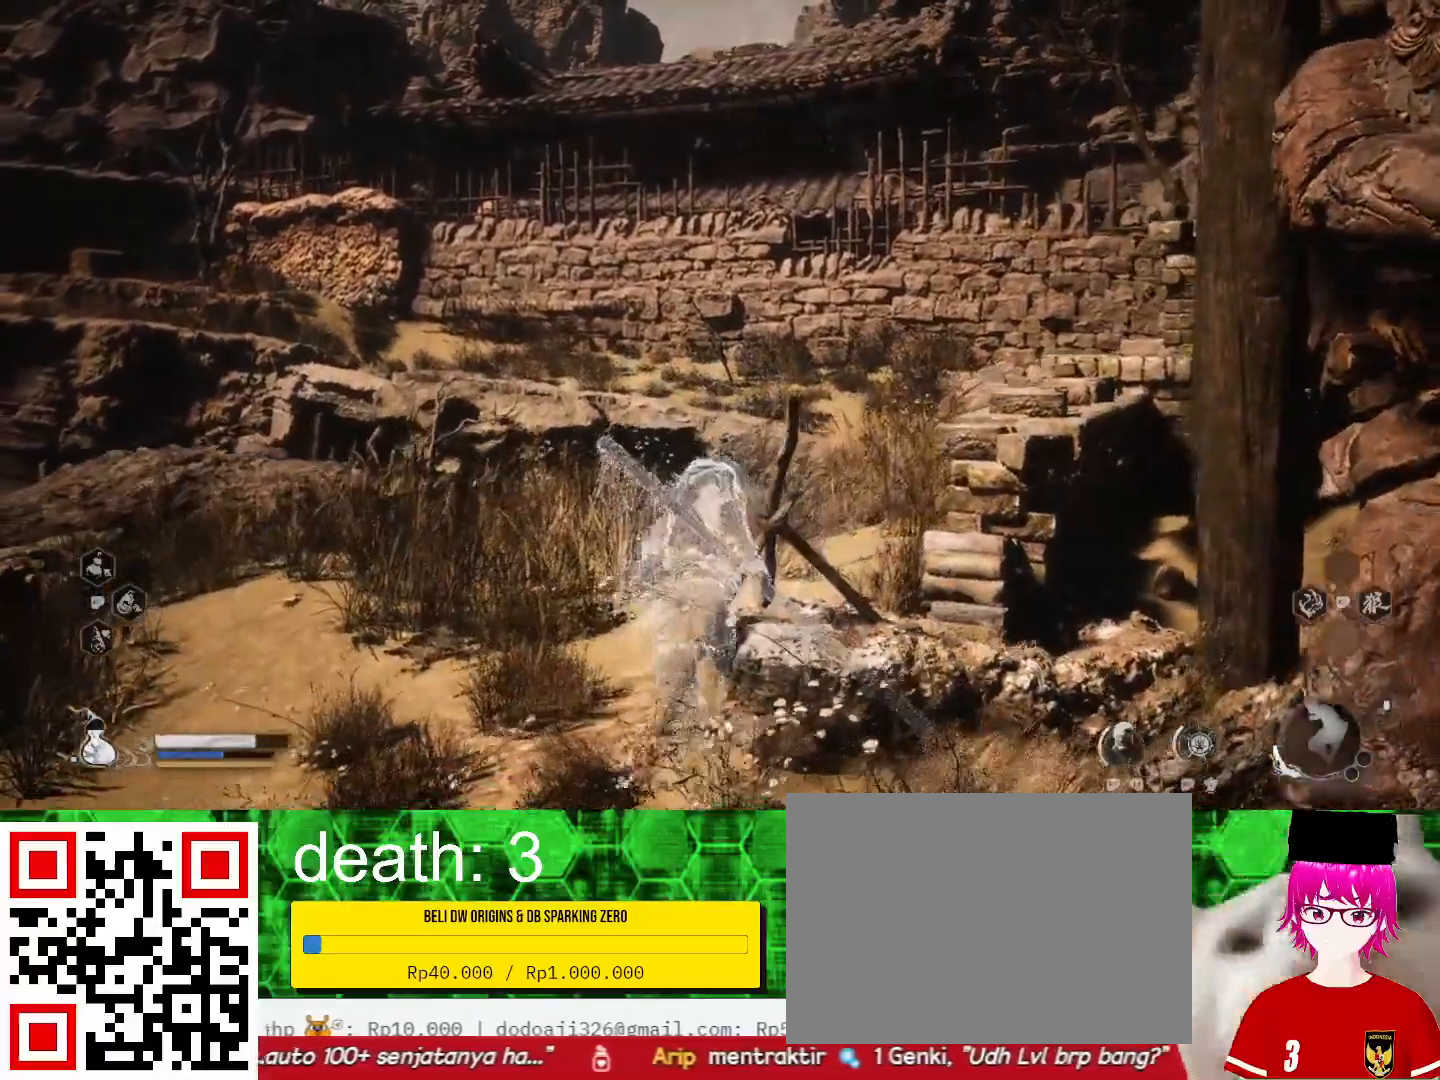
{"buttons": [], "left_stick": "up", "right_stick": "center", "events": [[33, "left_stick", "up"], [267, "left_stick", "left"], [500, "left_stick", "up"]]}
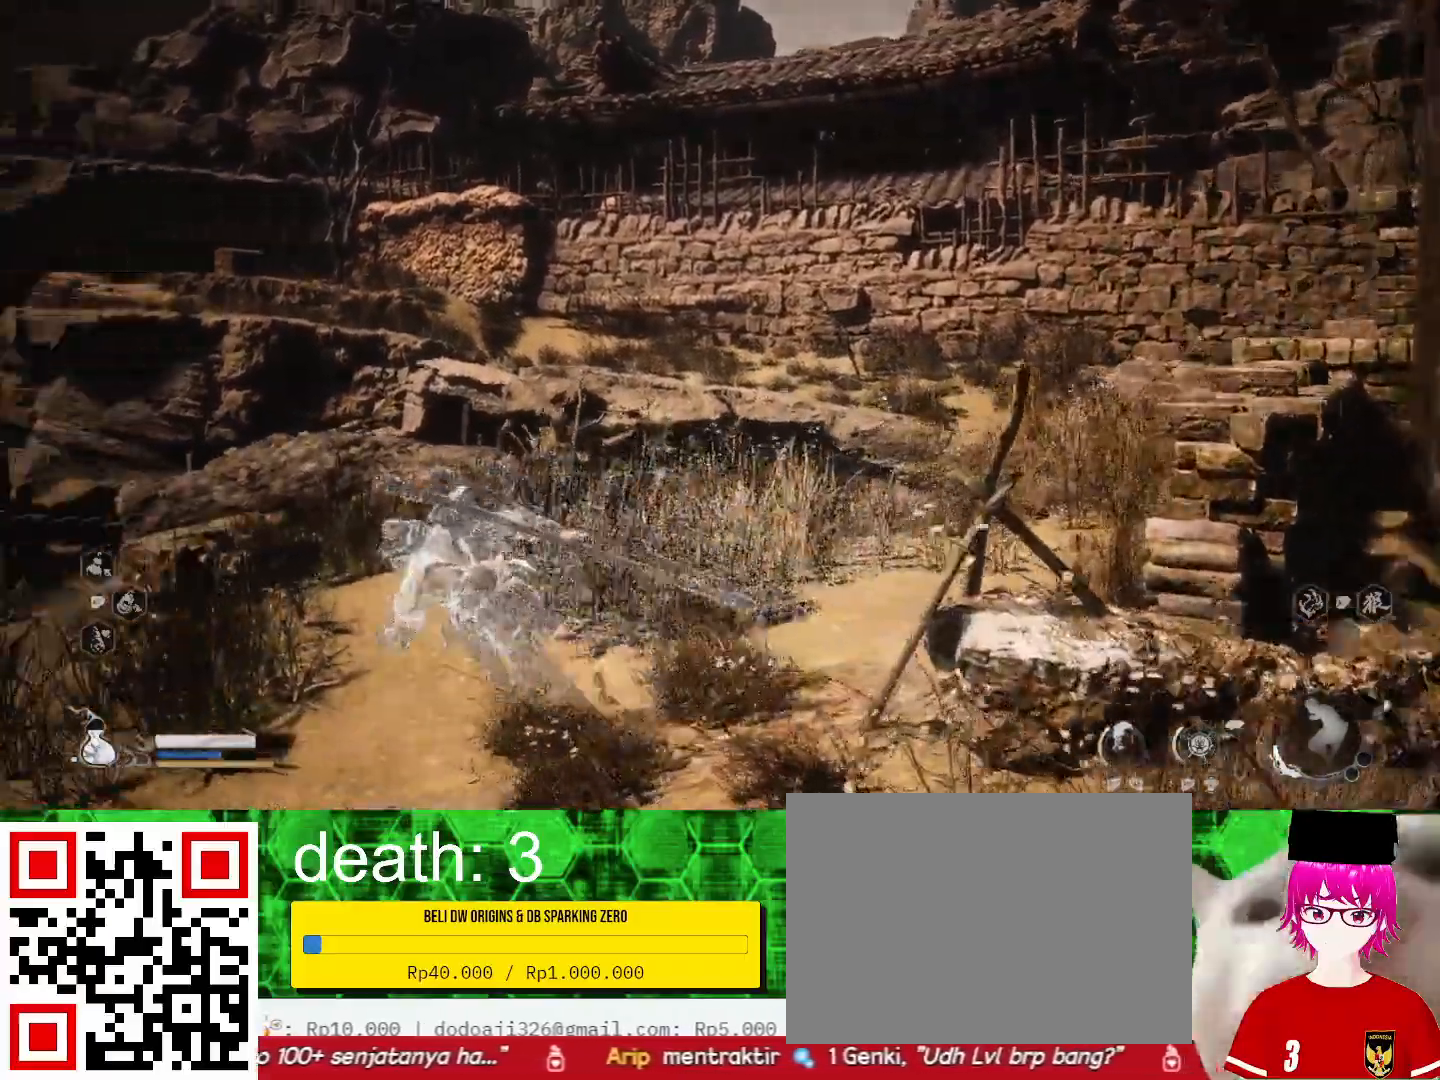
{"buttons": [], "left_stick": "up-right", "right_stick": "center", "events": [[267, "left_stick", "up-right"]]}
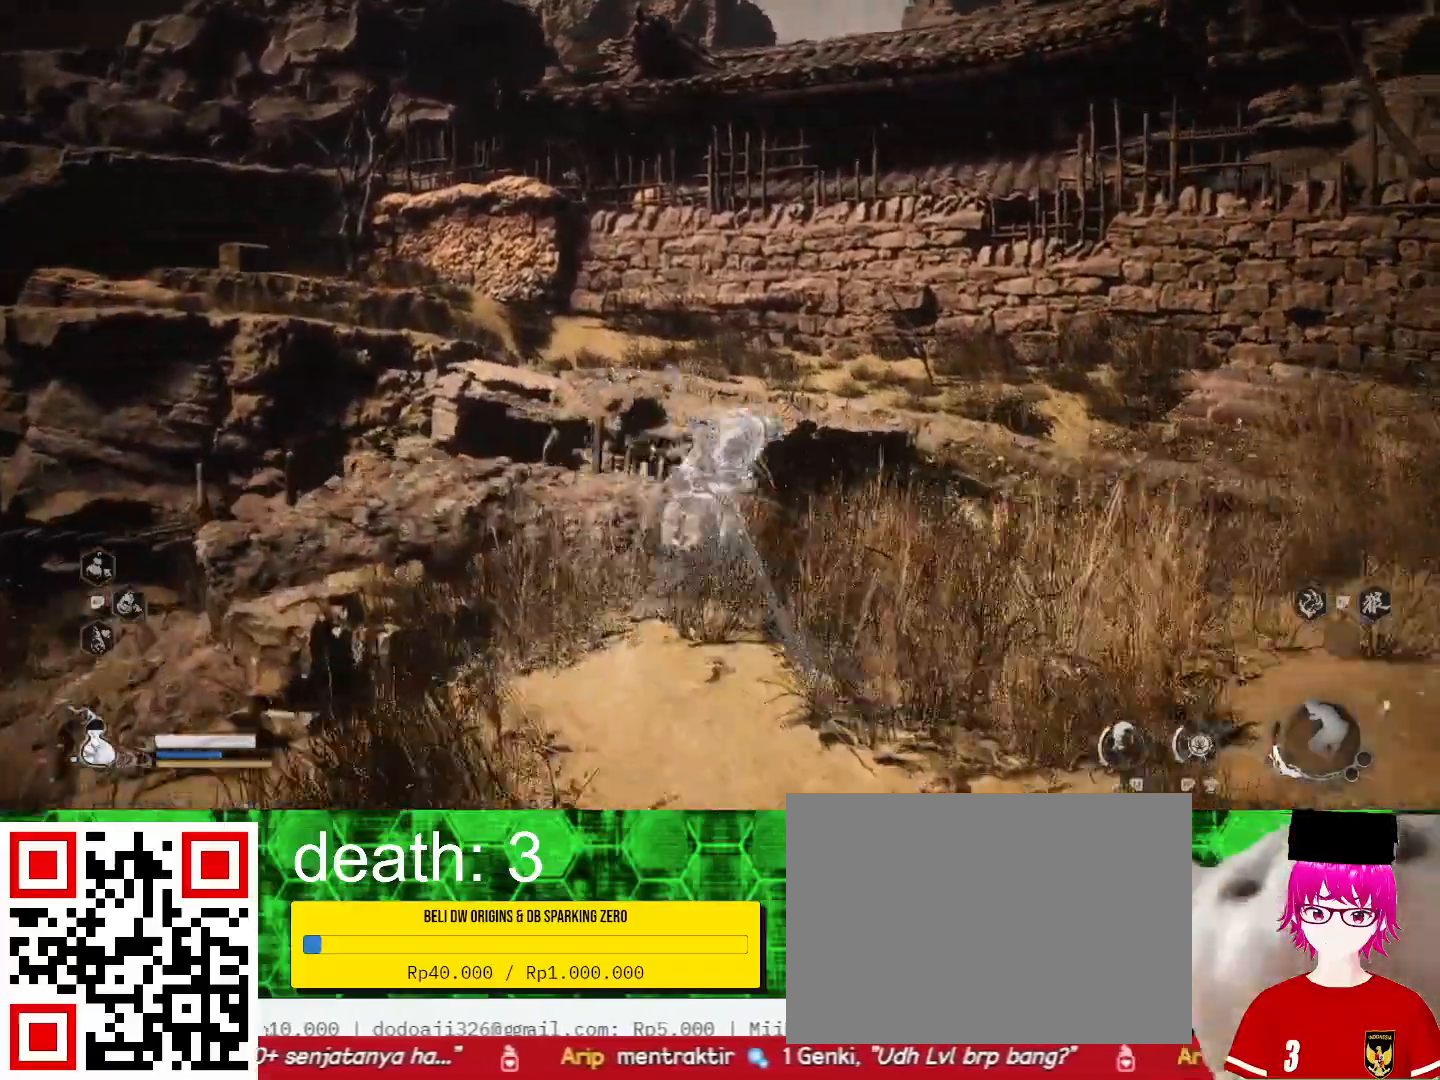
{"buttons": [], "left_stick": "up", "right_stick": "center", "events": [[100, "right_stick", "right"], [467, "left_stick", "up"], [467, "right_stick", "center"]]}
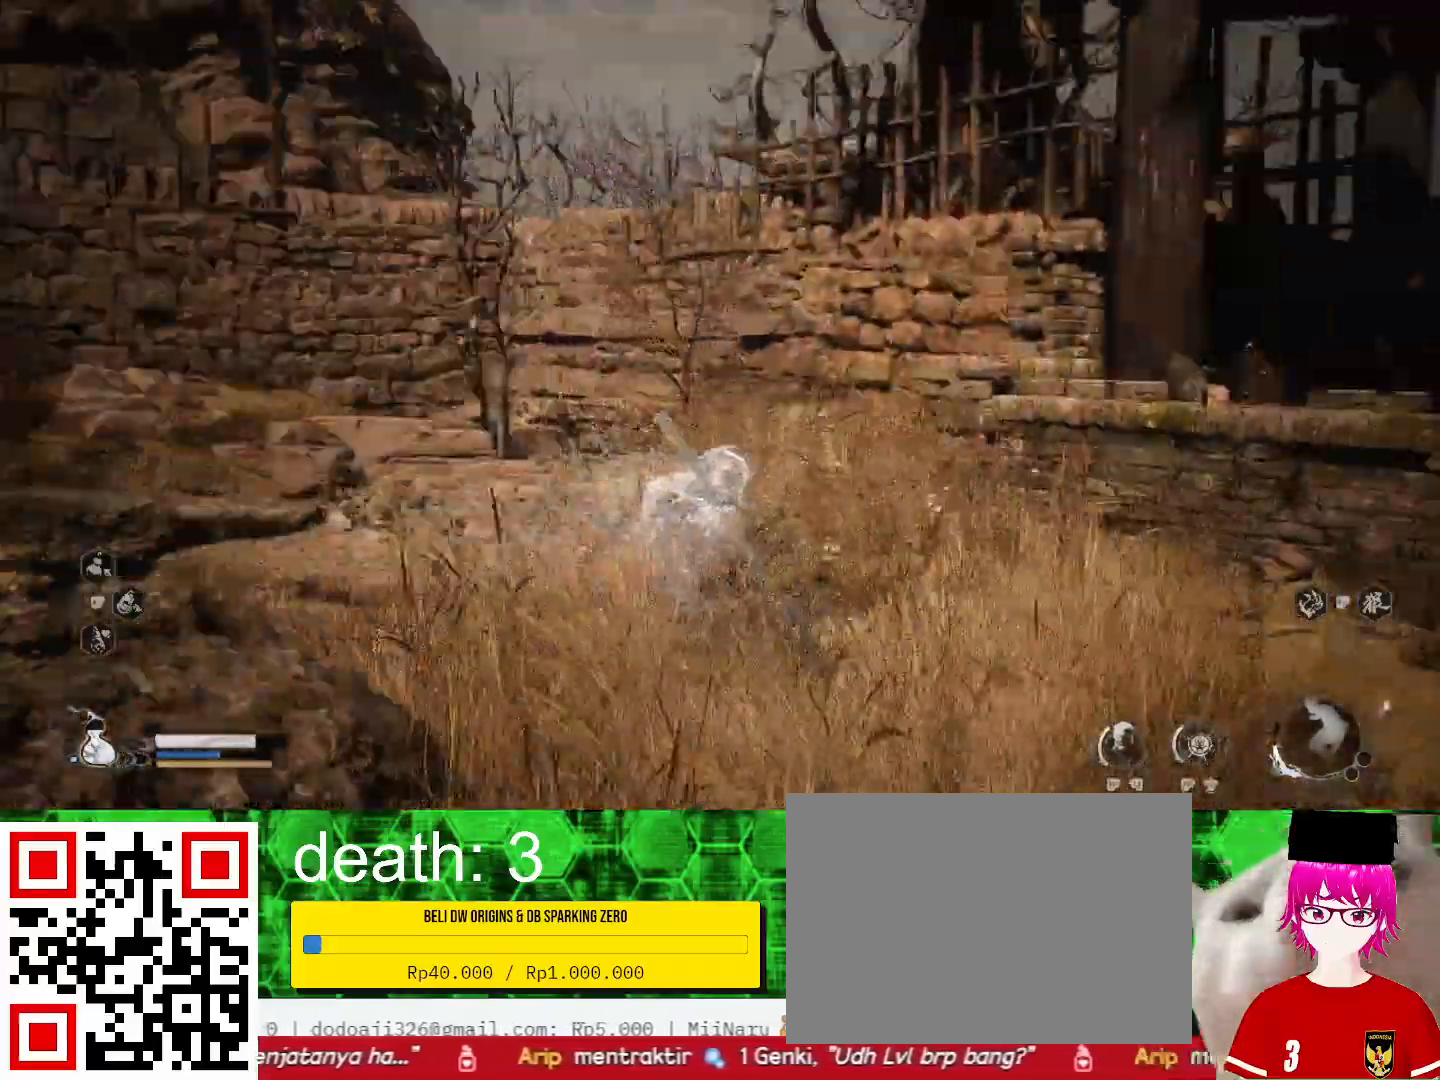
{"buttons": [], "left_stick": "up", "right_stick": "center", "events": []}
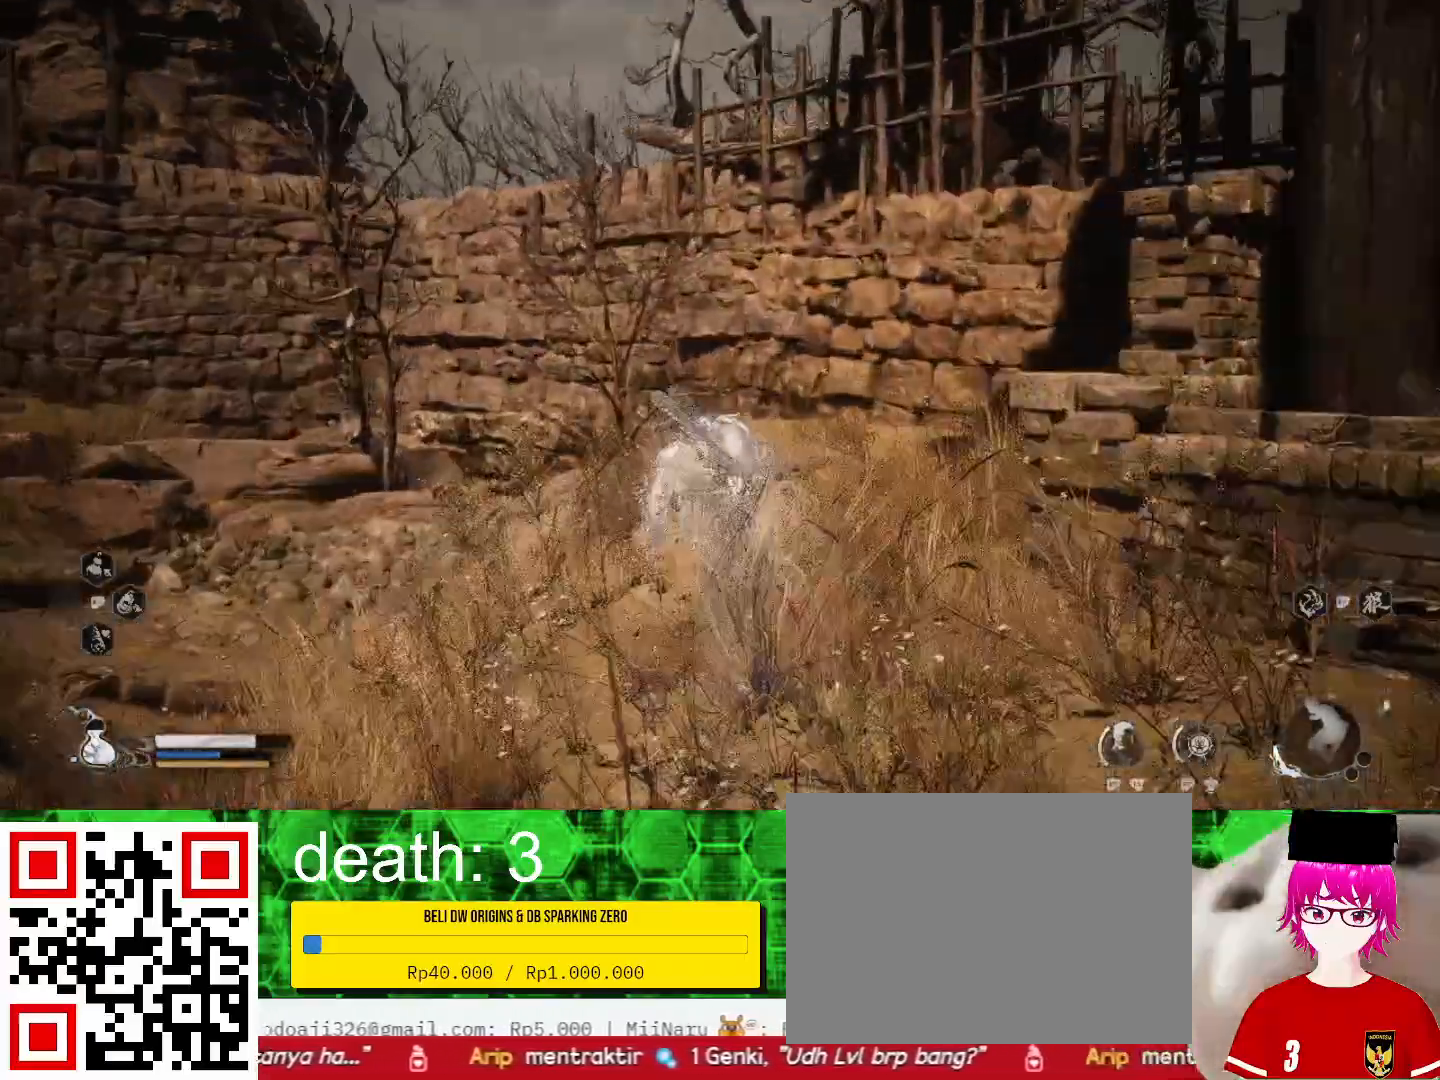
{"buttons": [], "left_stick": "up", "right_stick": "center", "events": [[33, "right_stick", "left"], [200, "right_stick", "center"]]}
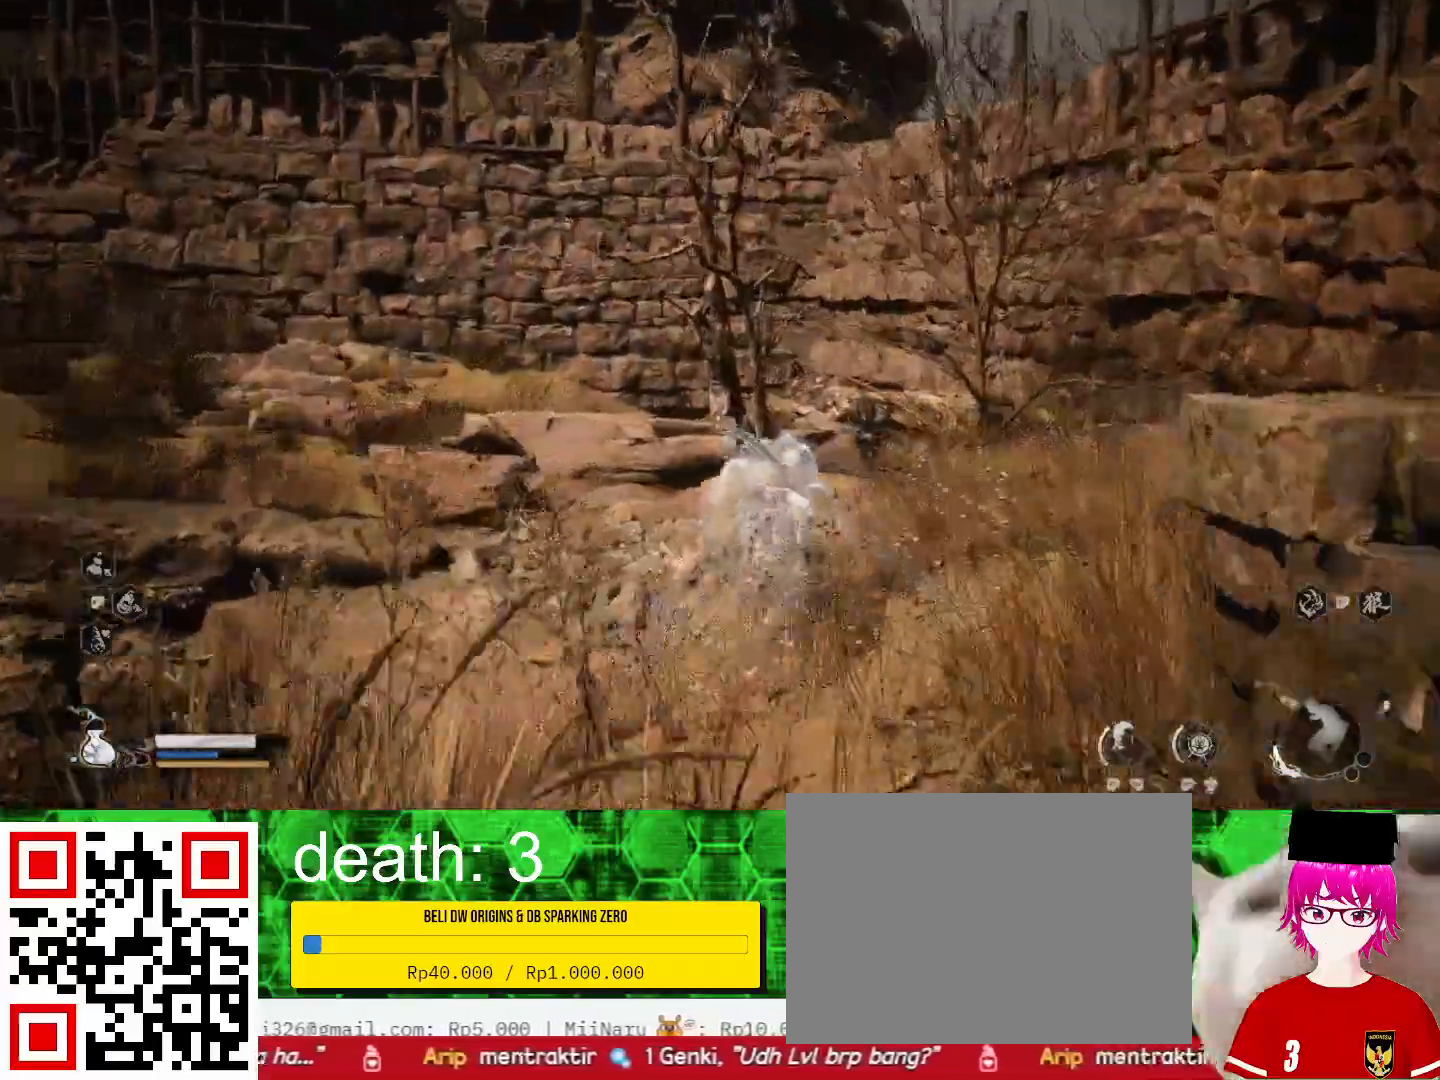
{"buttons": [], "left_stick": "up", "right_stick": "center", "events": [[200, "right_stick", "left"], [433, "right_stick", "center"]]}
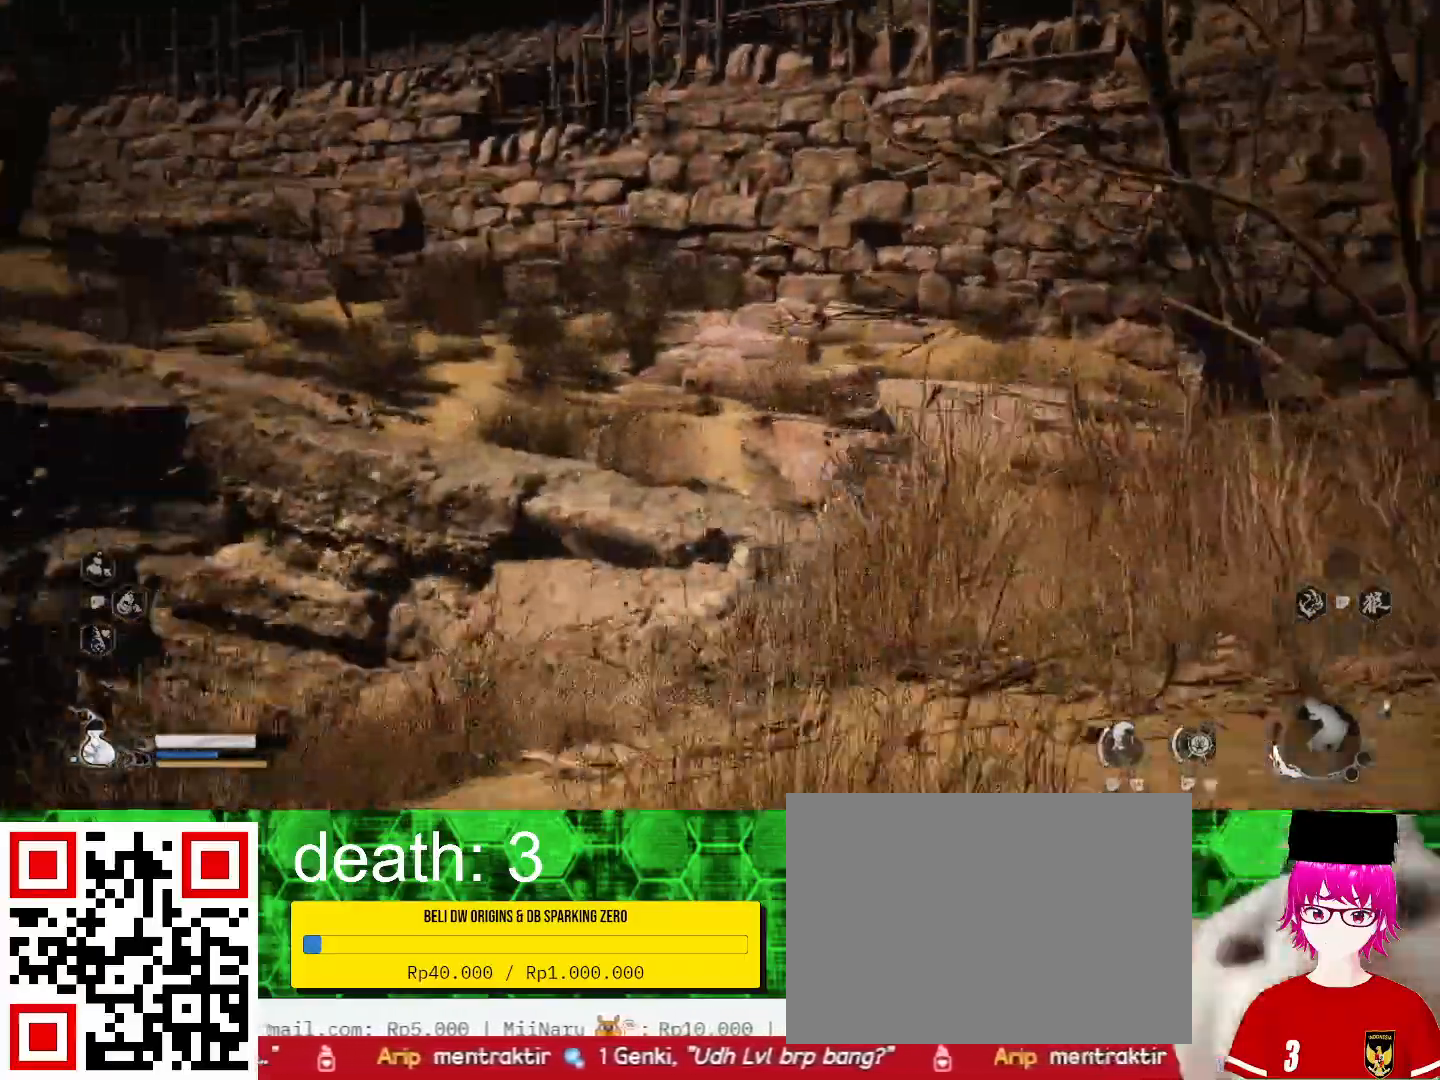
{"buttons": [], "left_stick": "up", "right_stick": "left", "events": [[467, "right_stick", "left"]]}
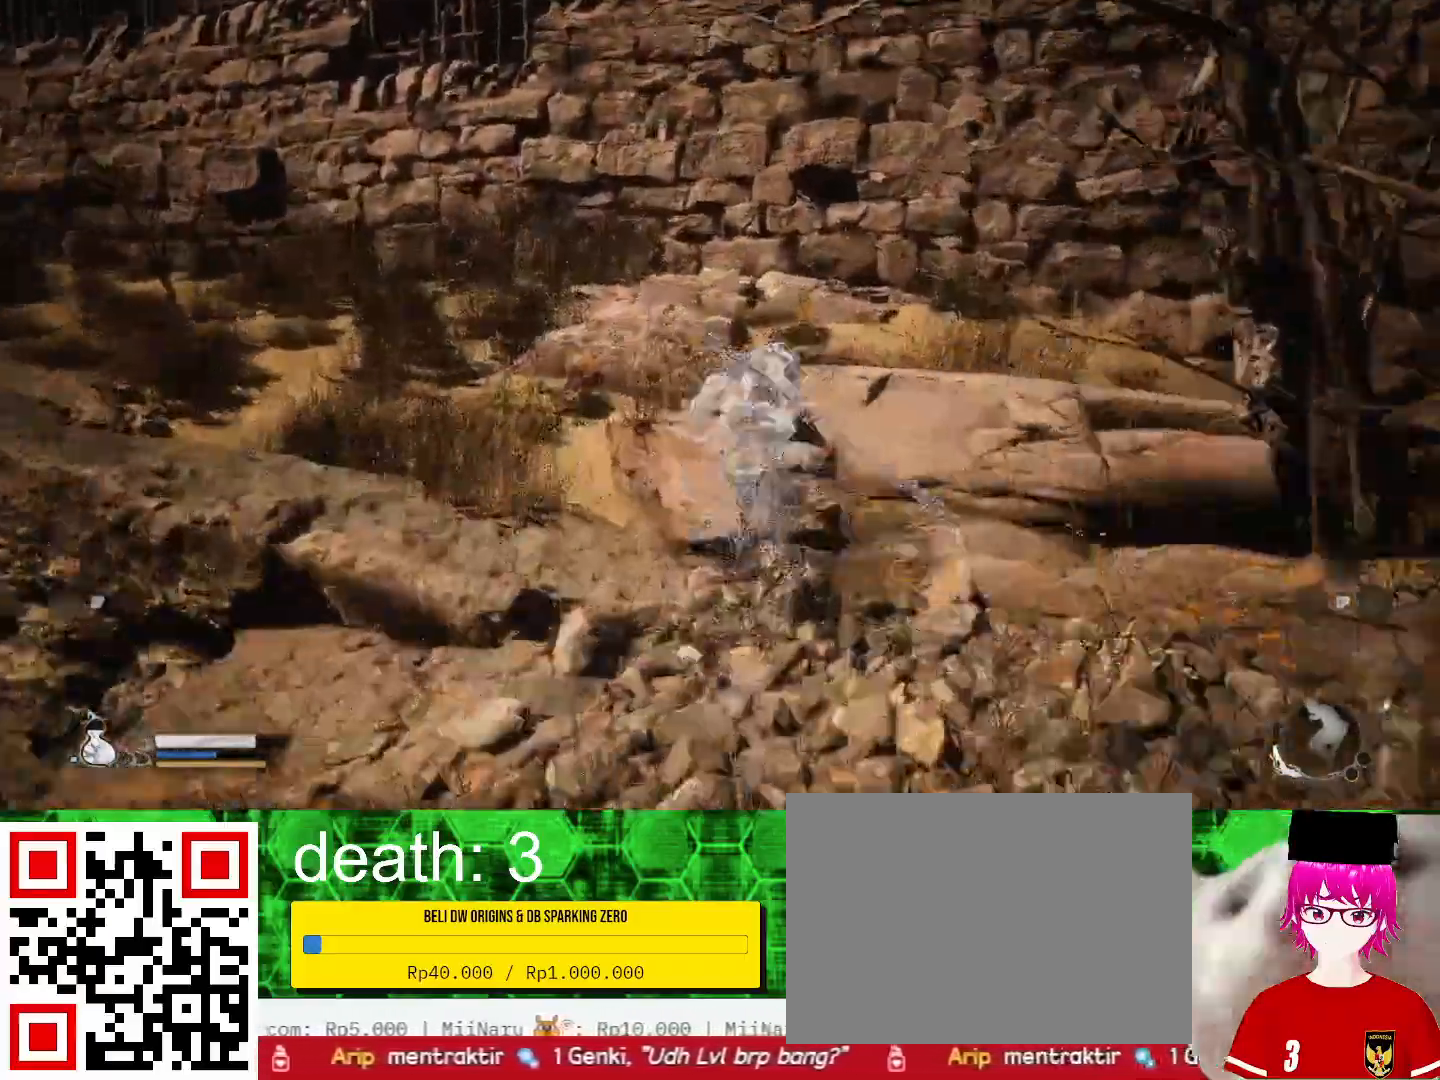
{"buttons": [], "left_stick": "up", "right_stick": "center", "events": [[133, "right_stick", "center"]]}
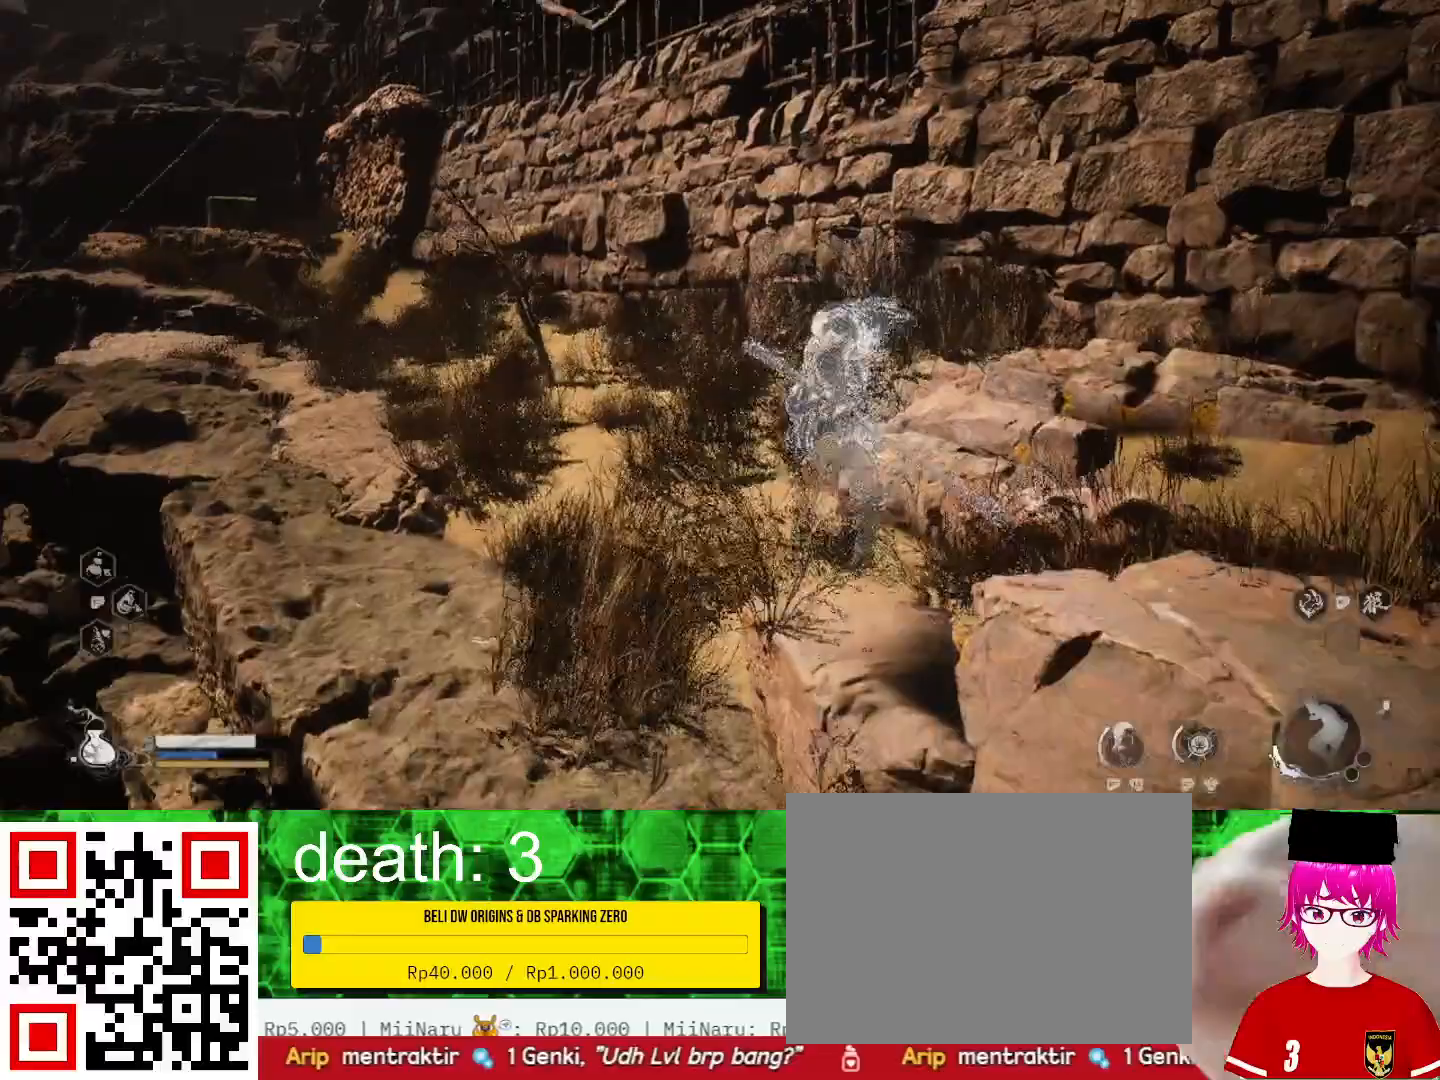
{"buttons": [], "left_stick": "up-left", "right_stick": "center", "events": [[67, "left_stick", "up-left"]]}
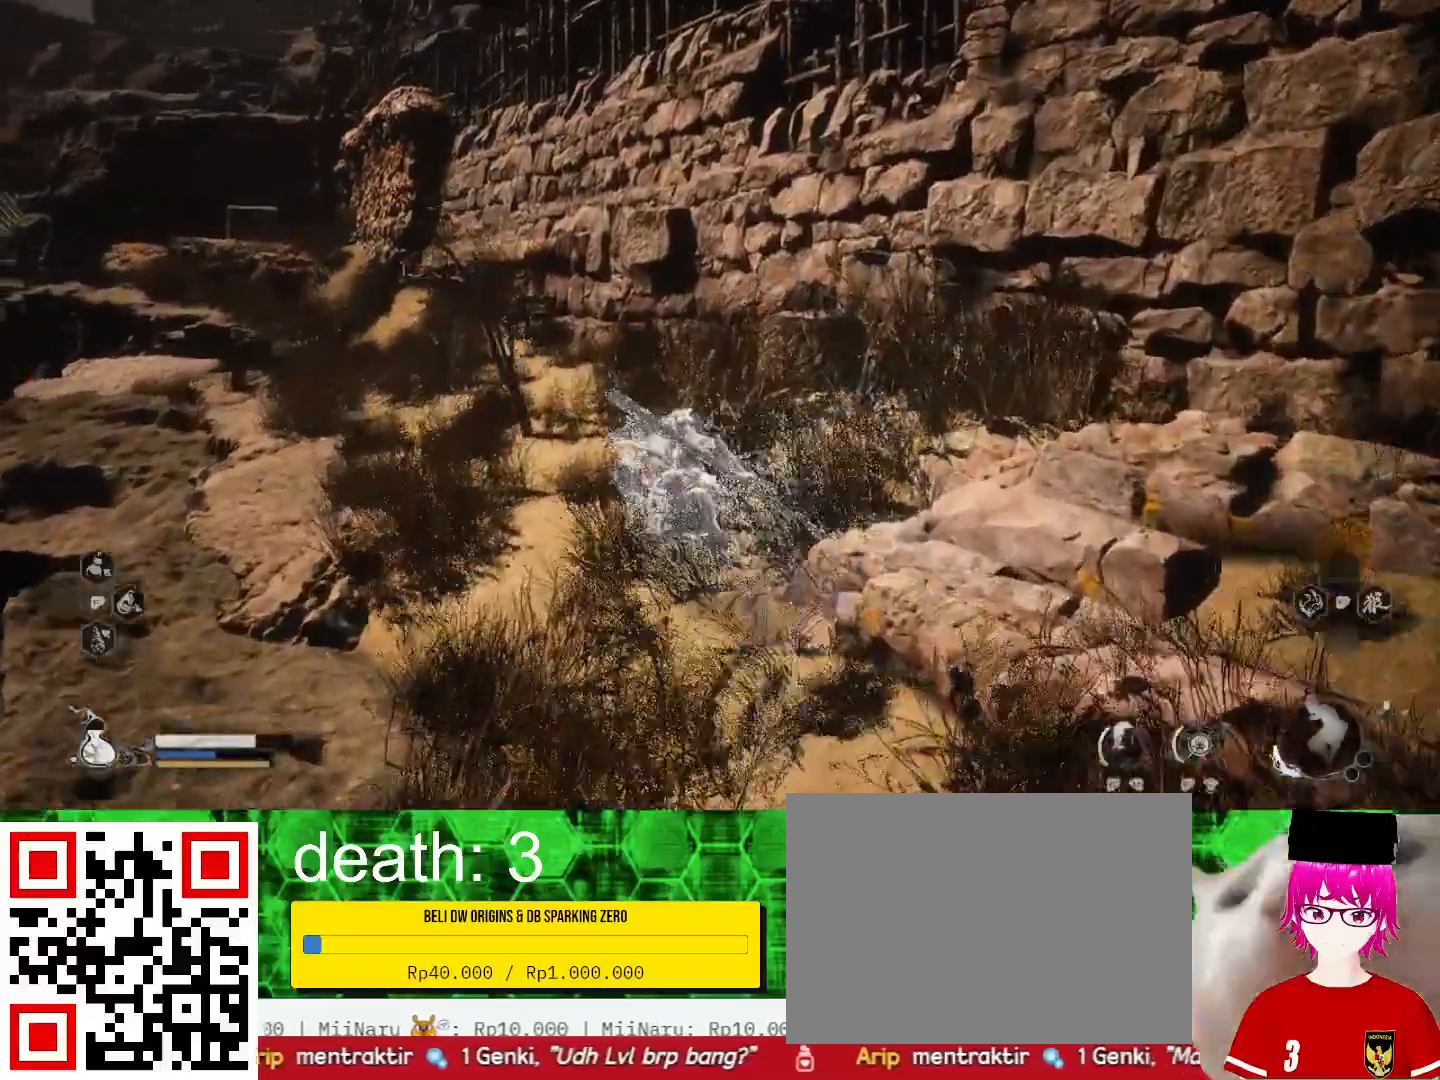
{"buttons": [], "left_stick": "up-left", "right_stick": "center", "events": []}